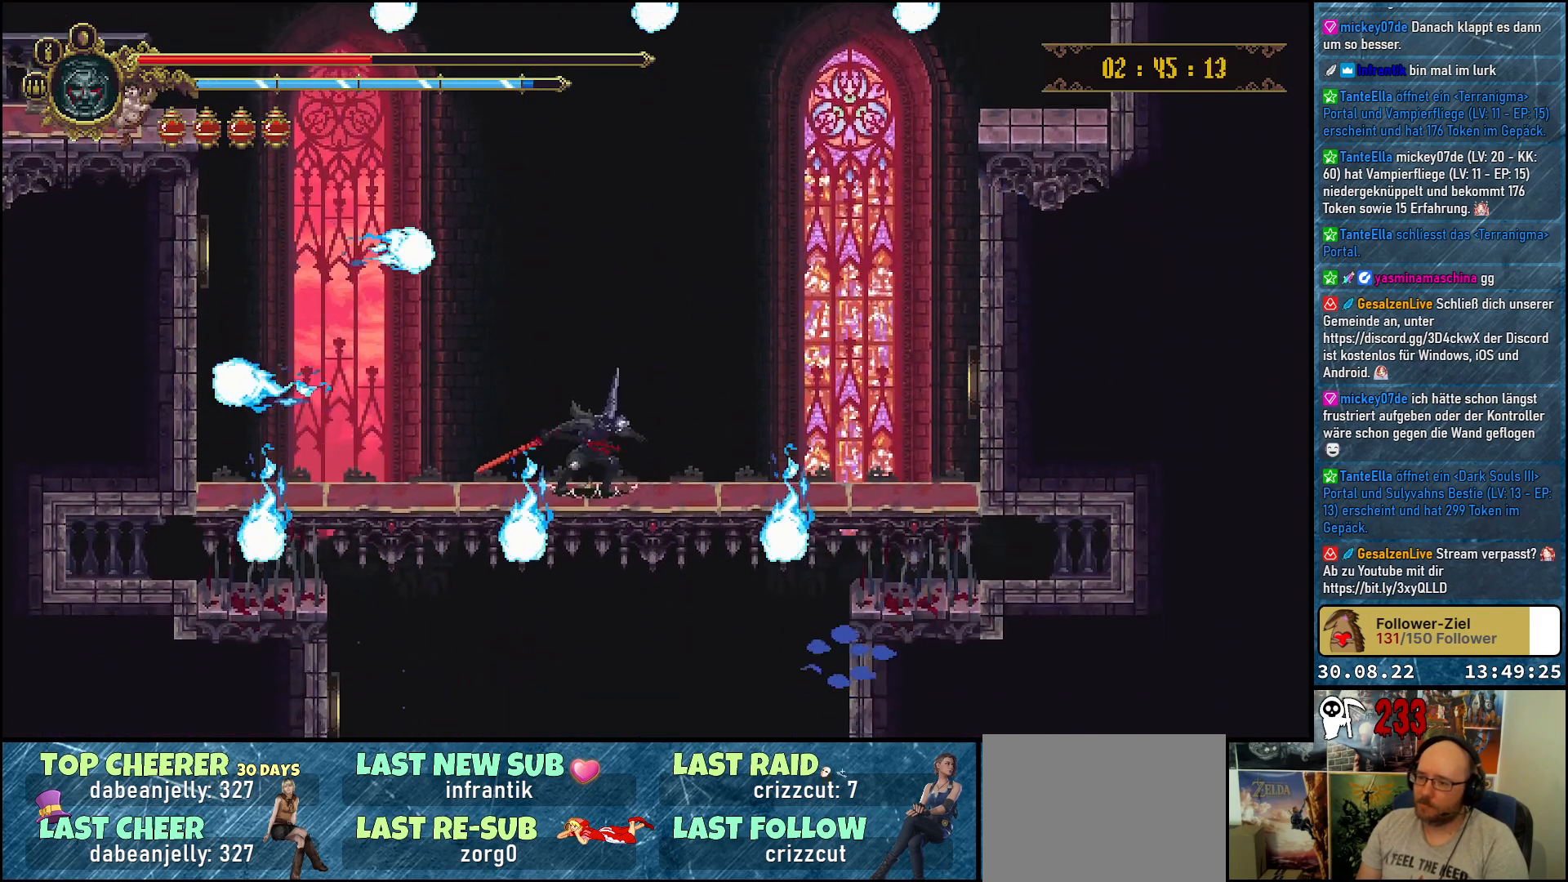
Gameplay with a controller (Xbox layout); each line is a JSON object with the inputs held at the frame after it. "events" lists button and stick changes between this image and that frame as [ms after this image, input, new state], when the widget could be followed in between.
{"buttons": [], "left_stick": "center", "right_stick": "center", "events": []}
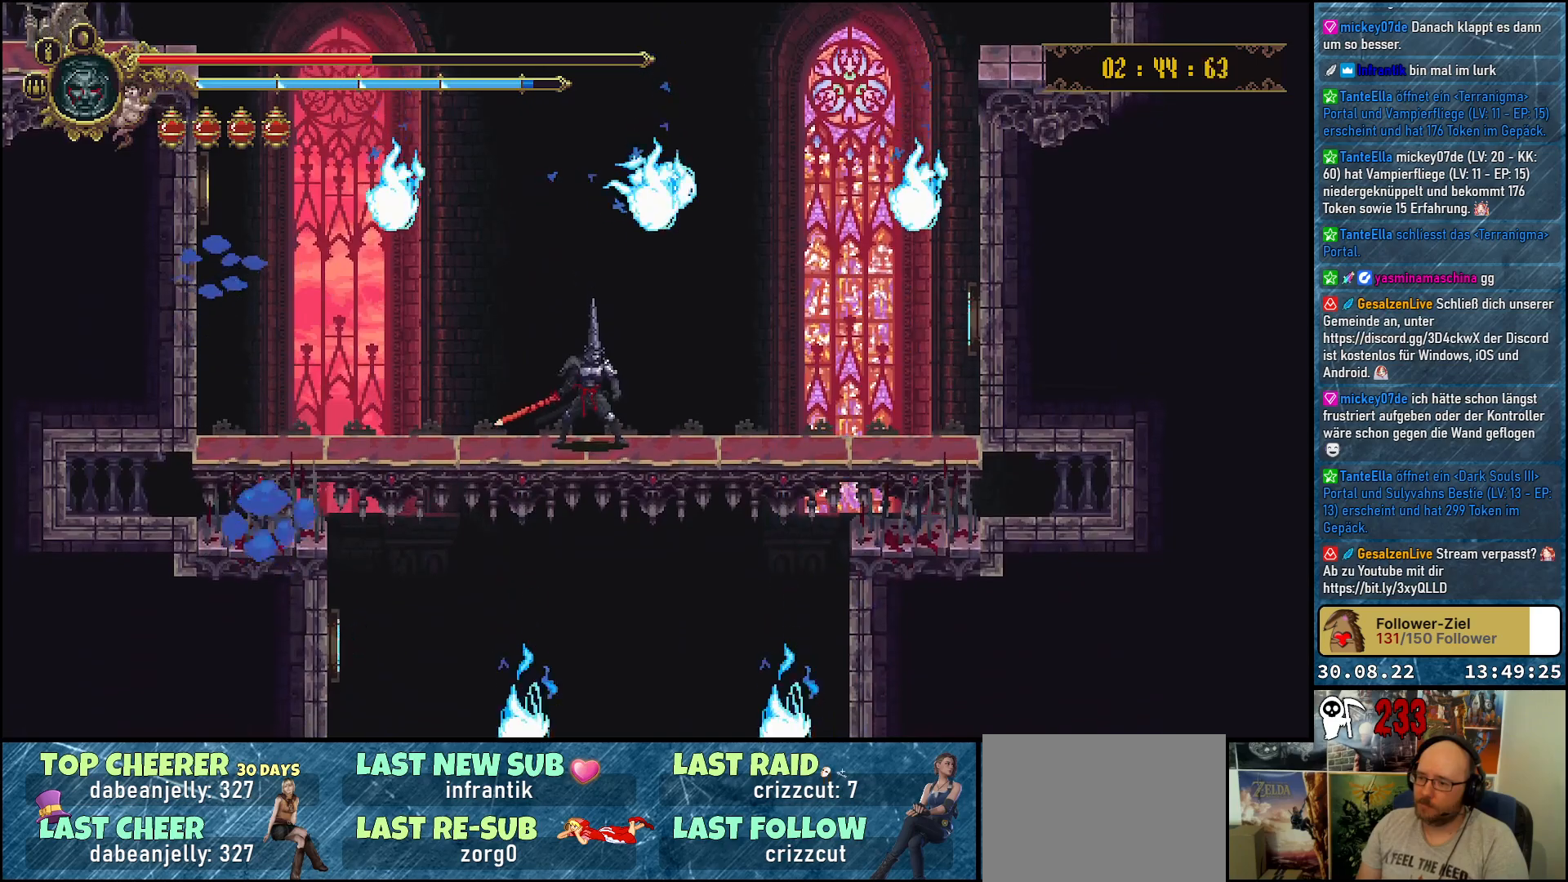
{"buttons": ["DPAD_DOWN"], "left_stick": "center", "right_stick": "center", "events": [[283, "DPAD_DOWN", "down"]]}
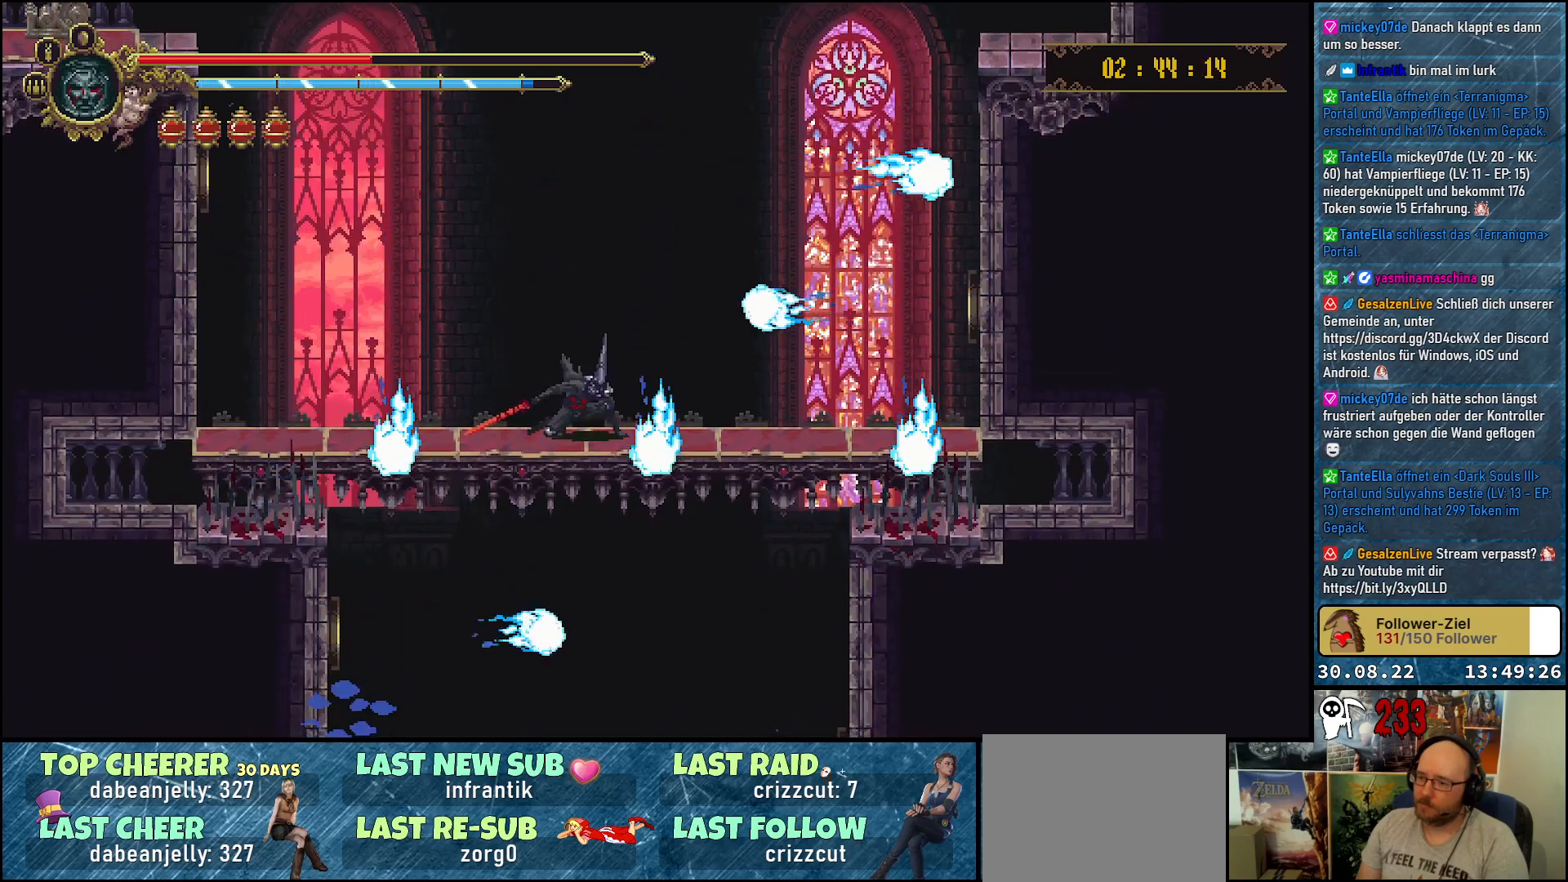
{"buttons": ["DPAD_DOWN"], "left_stick": "center", "right_stick": "center", "events": []}
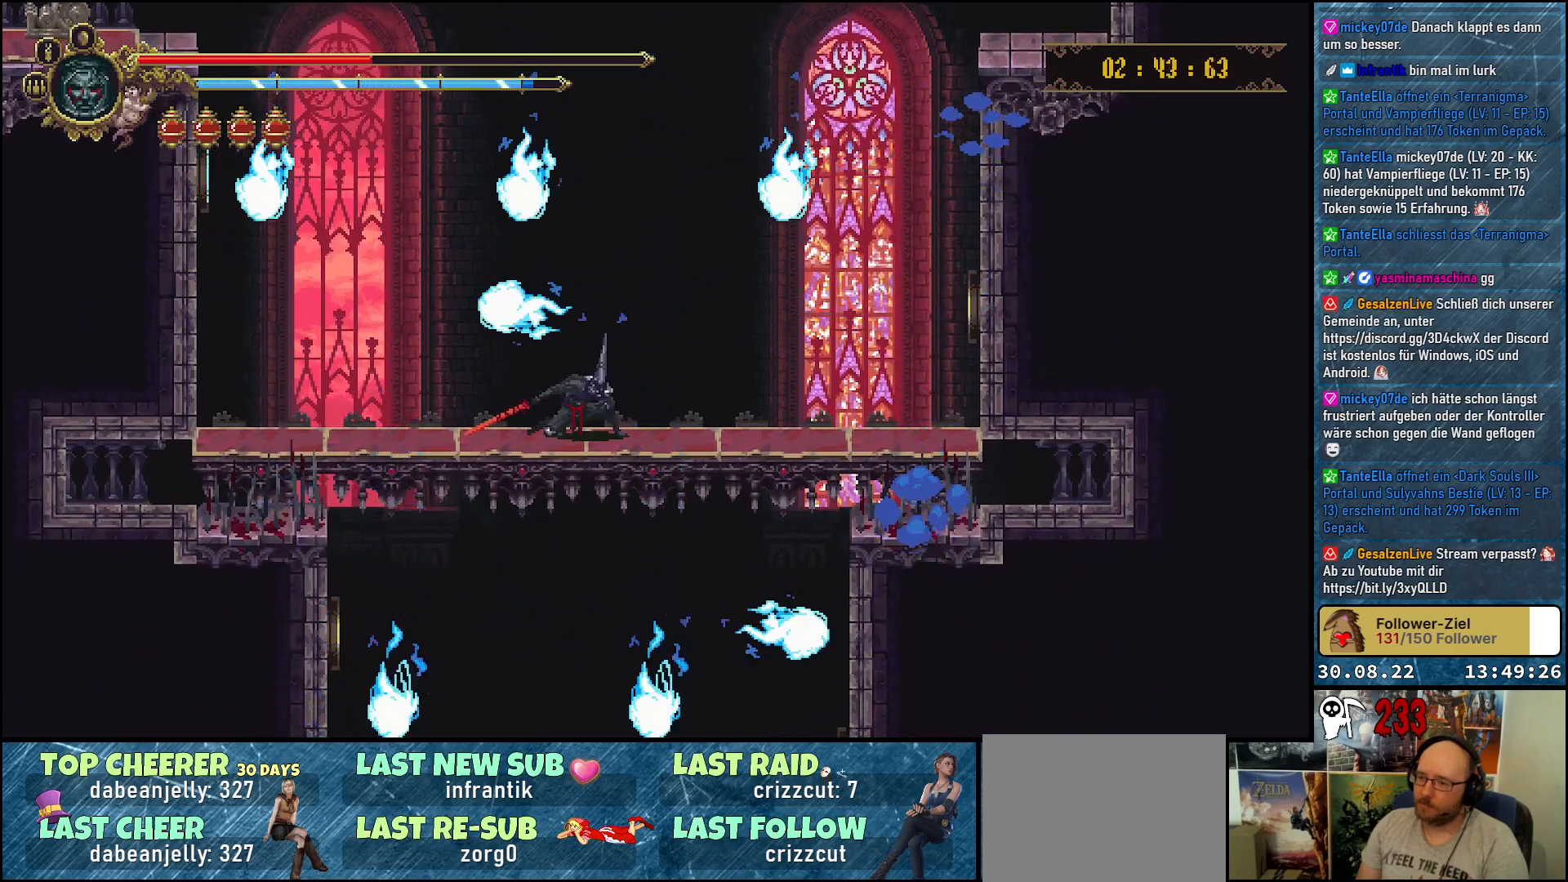
{"buttons": ["DPAD_DOWN"], "left_stick": "center", "right_stick": "center", "events": []}
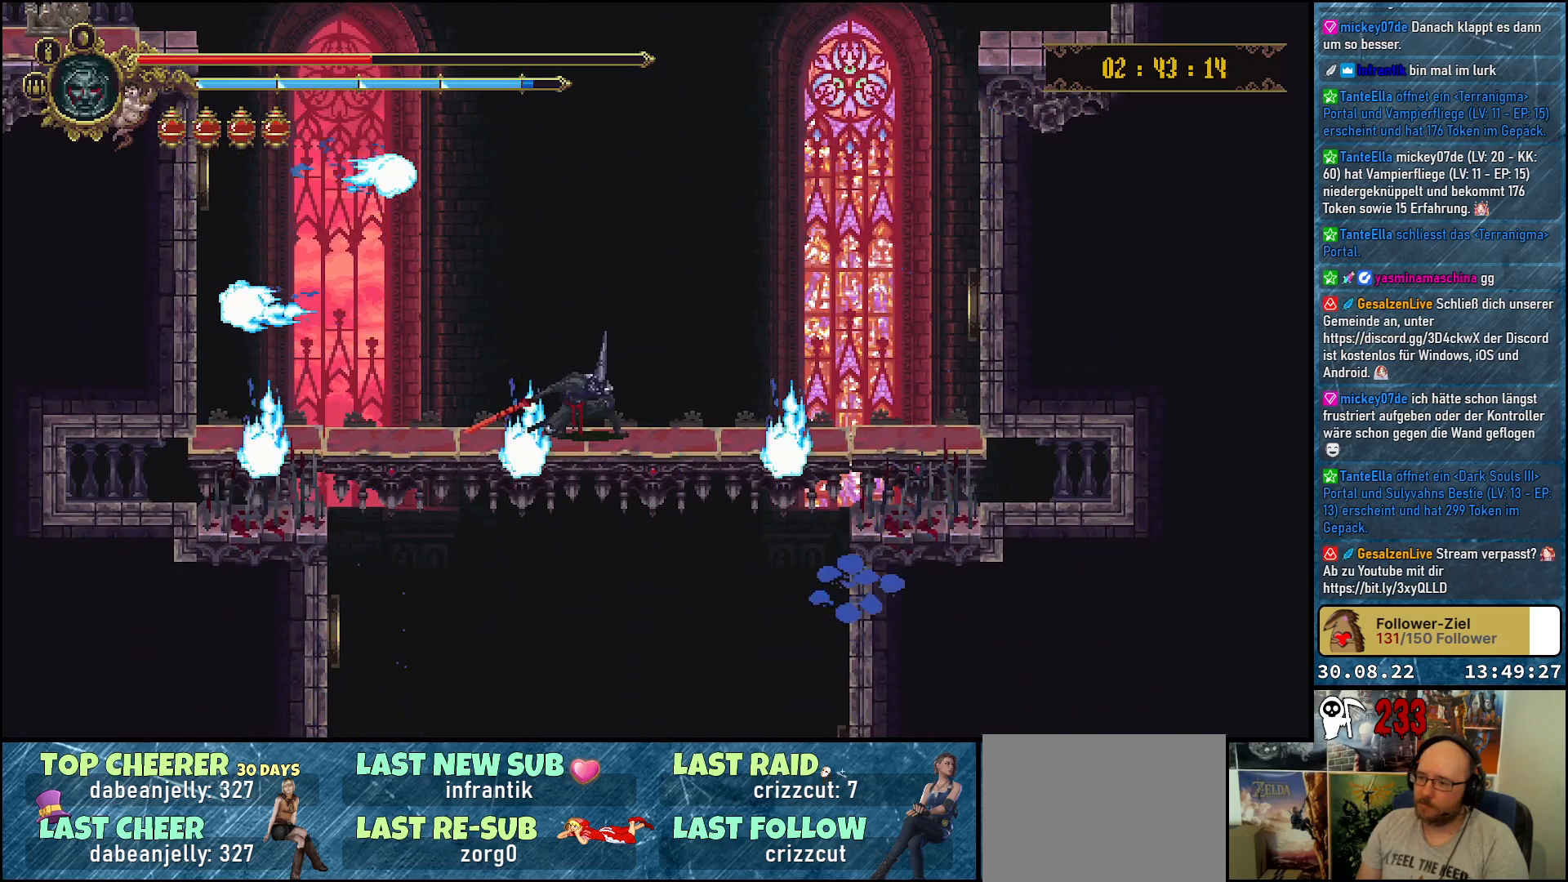
{"buttons": ["DPAD_DOWN"], "left_stick": "center", "right_stick": "center", "events": []}
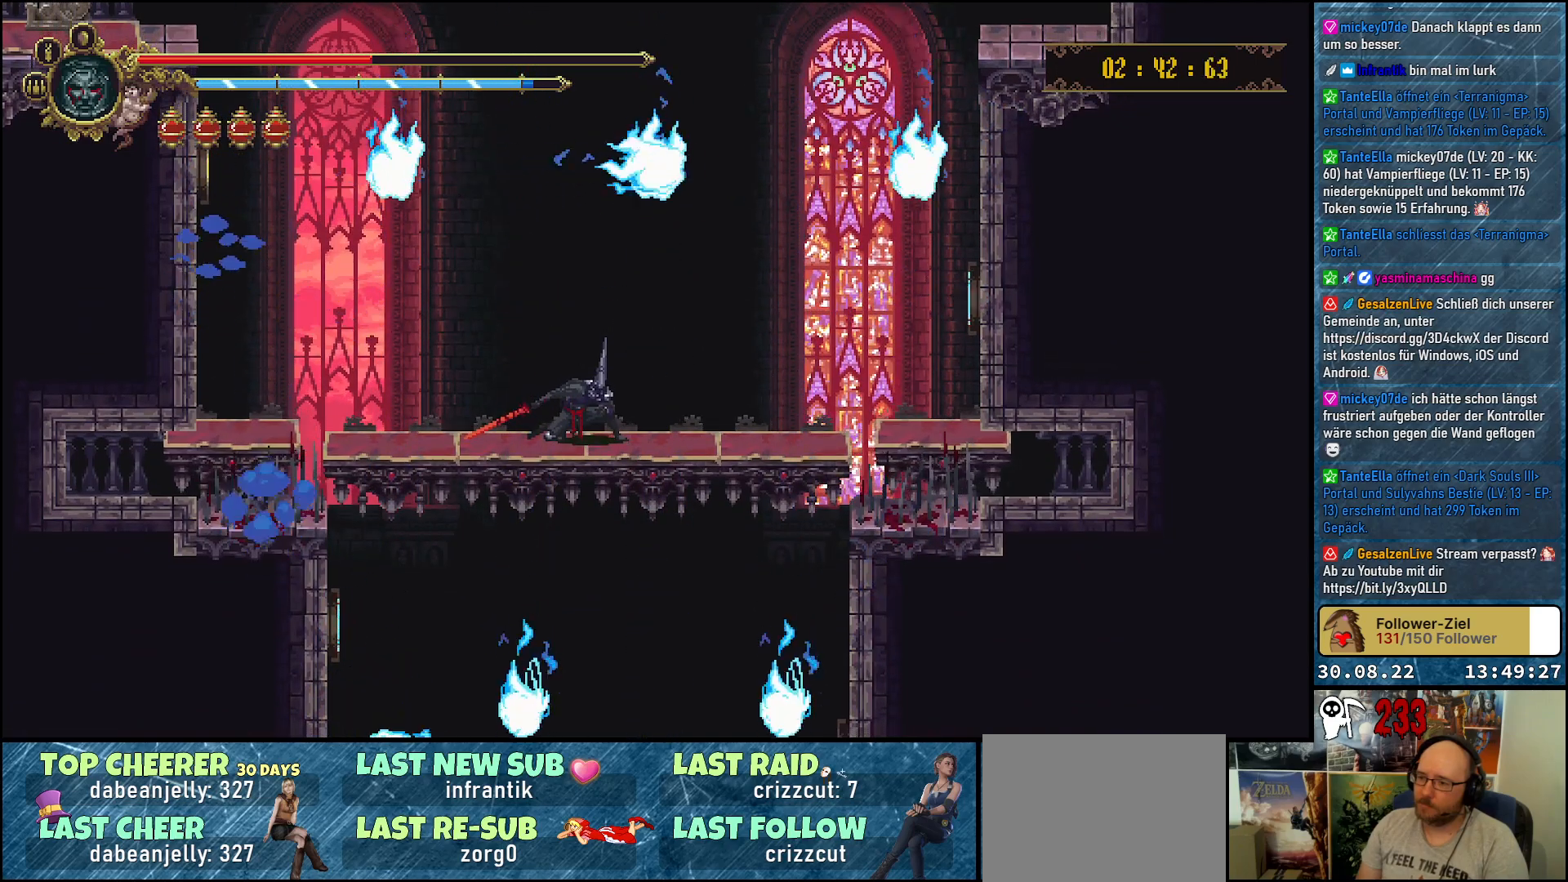
{"buttons": ["DPAD_DOWN"], "left_stick": "center", "right_stick": "center", "events": []}
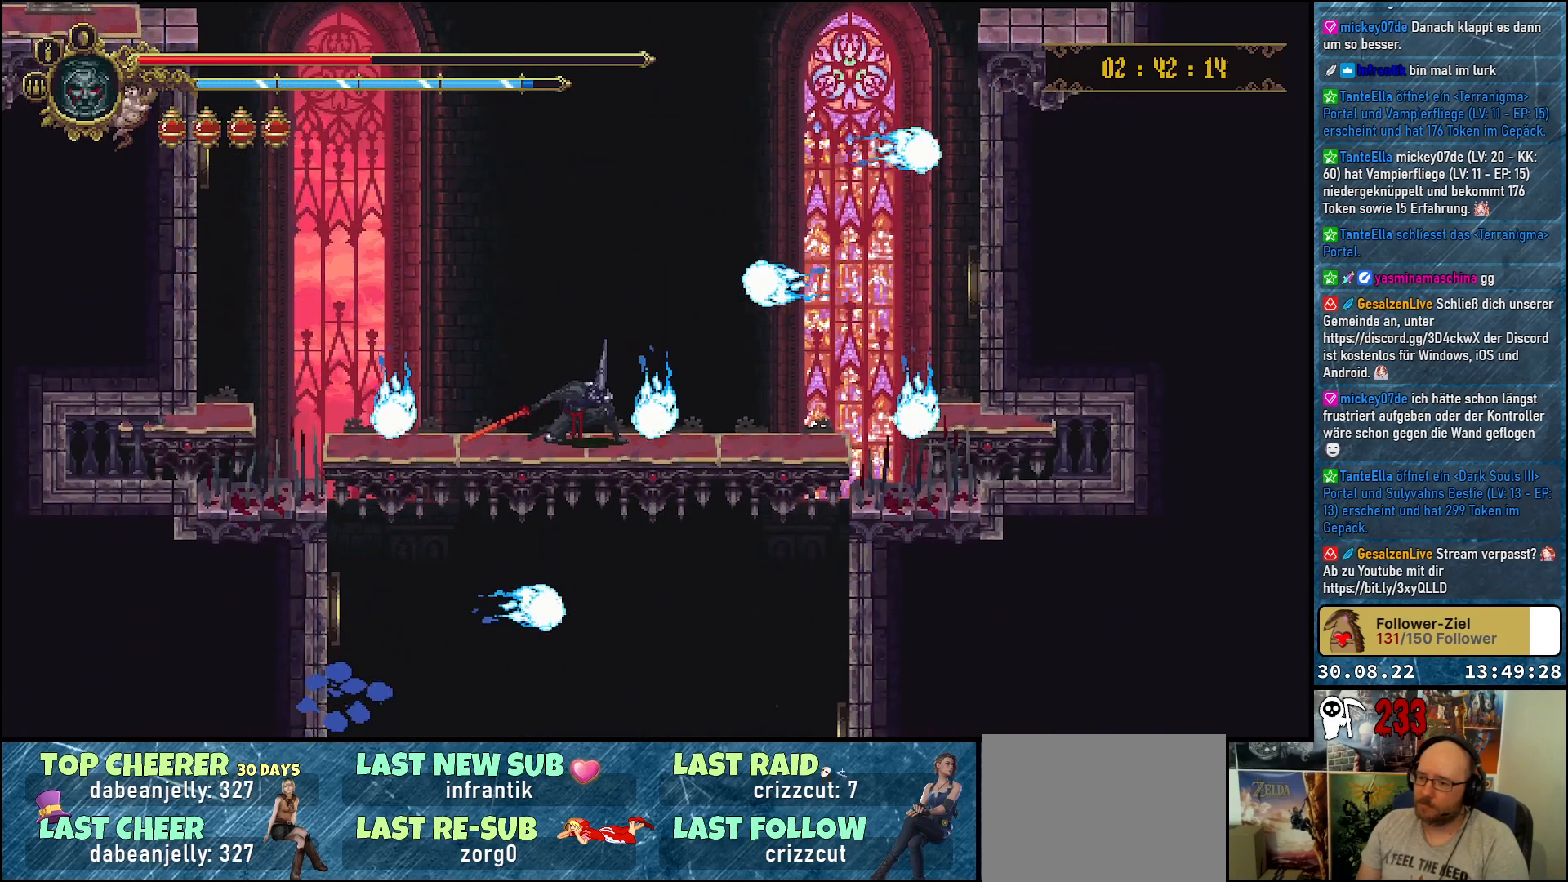
{"buttons": ["DPAD_DOWN"], "left_stick": "center", "right_stick": "center", "events": []}
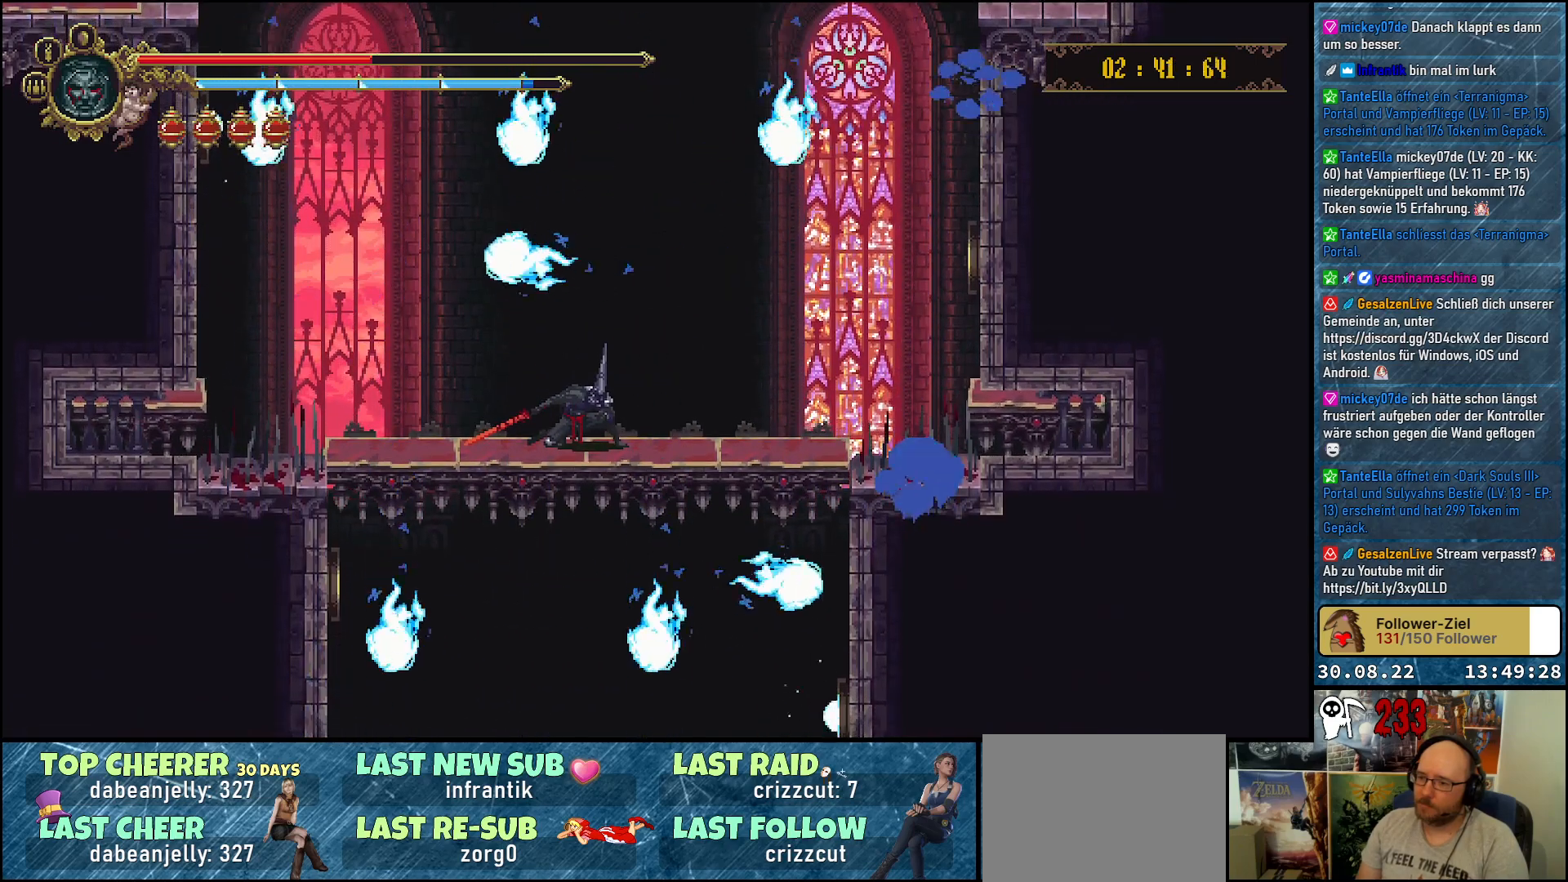
{"buttons": [], "left_stick": "center", "right_stick": "center", "events": [[467, "DPAD_DOWN", "up"]]}
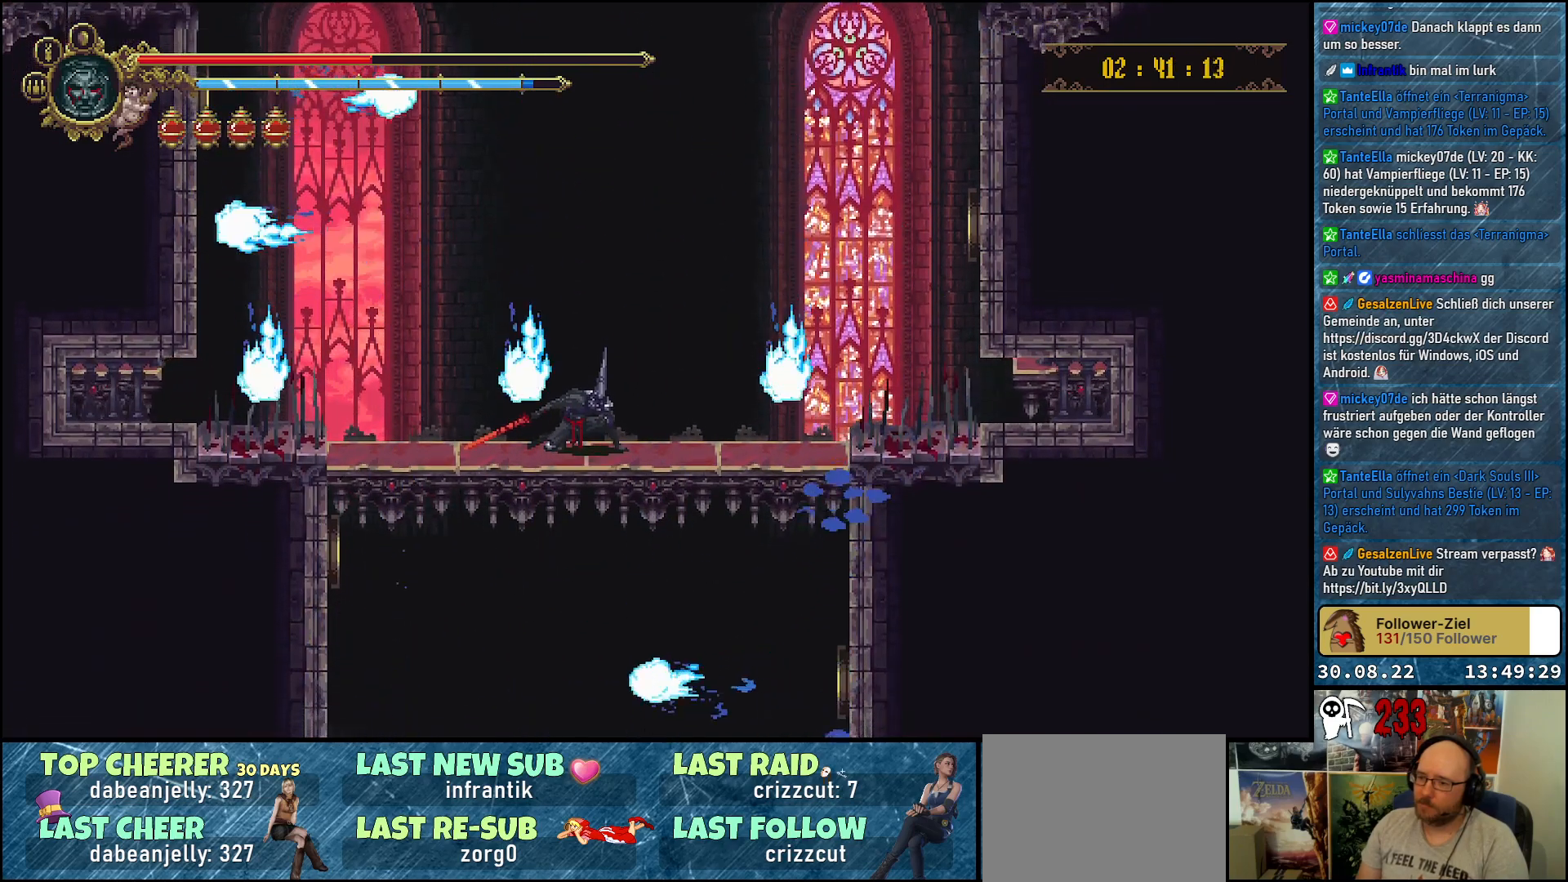
{"buttons": [], "left_stick": "center", "right_stick": "center", "events": []}
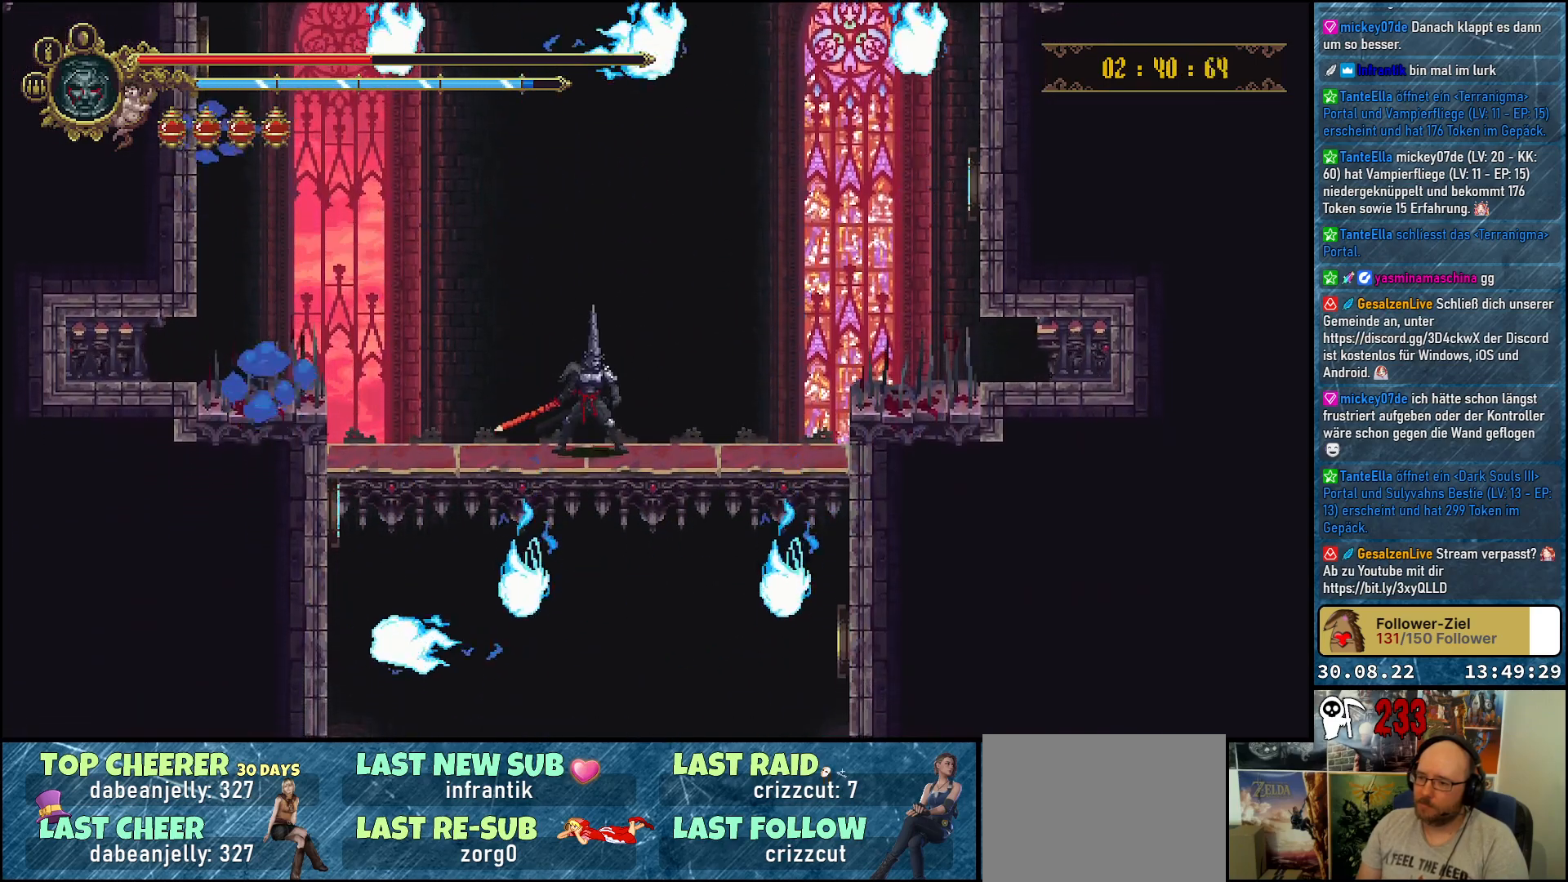
{"buttons": ["A"], "left_stick": "center", "right_stick": "center", "events": [[250, "A", "down"]]}
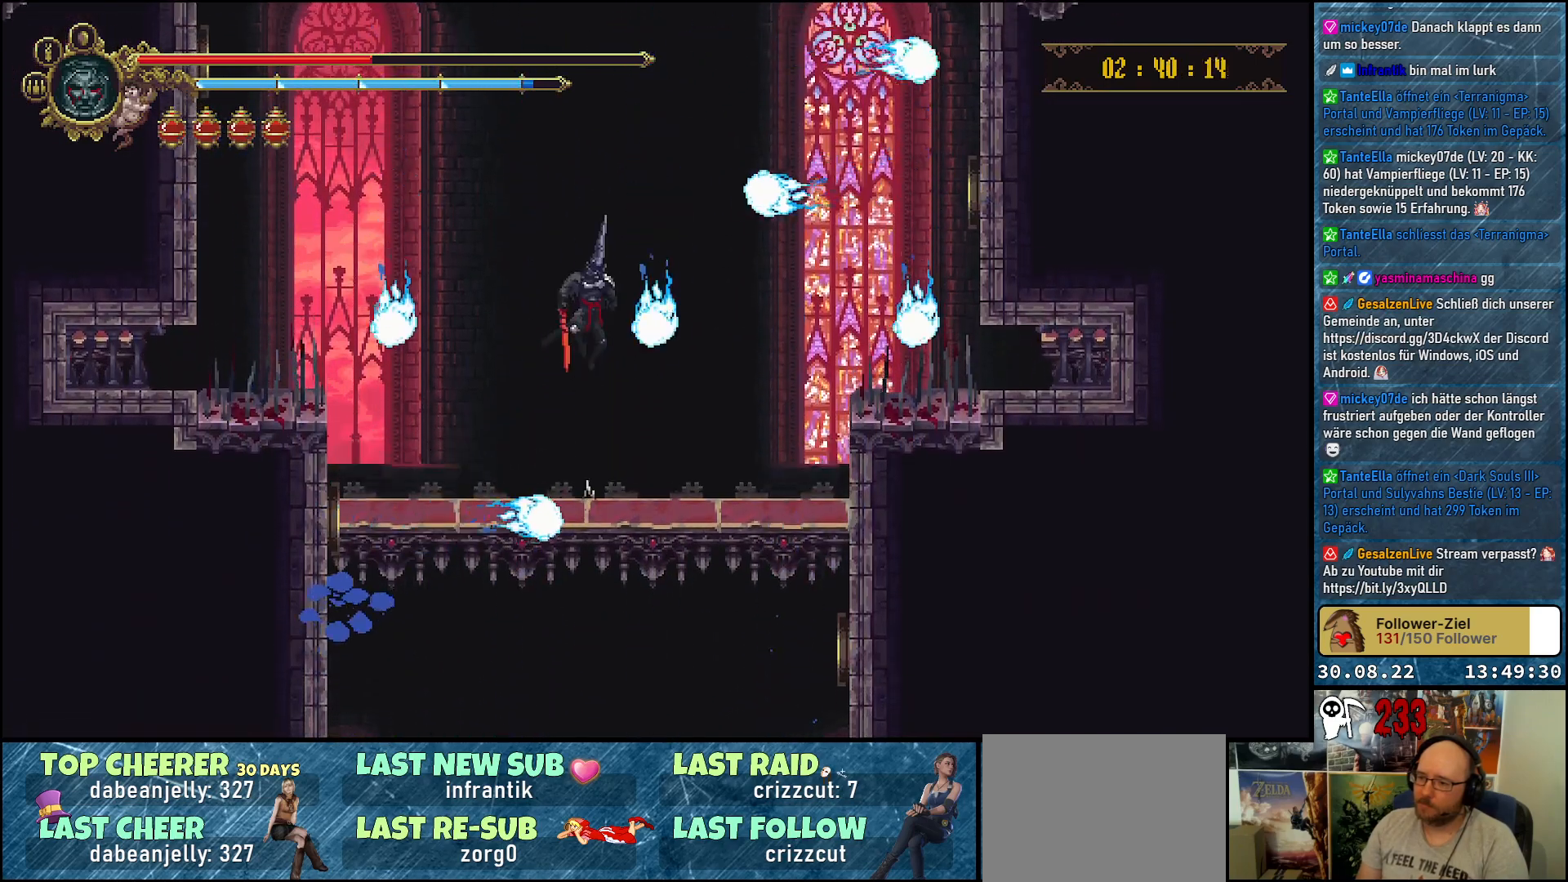
{"buttons": [], "left_stick": "center", "right_stick": "center", "events": [[250, "A", "up"]]}
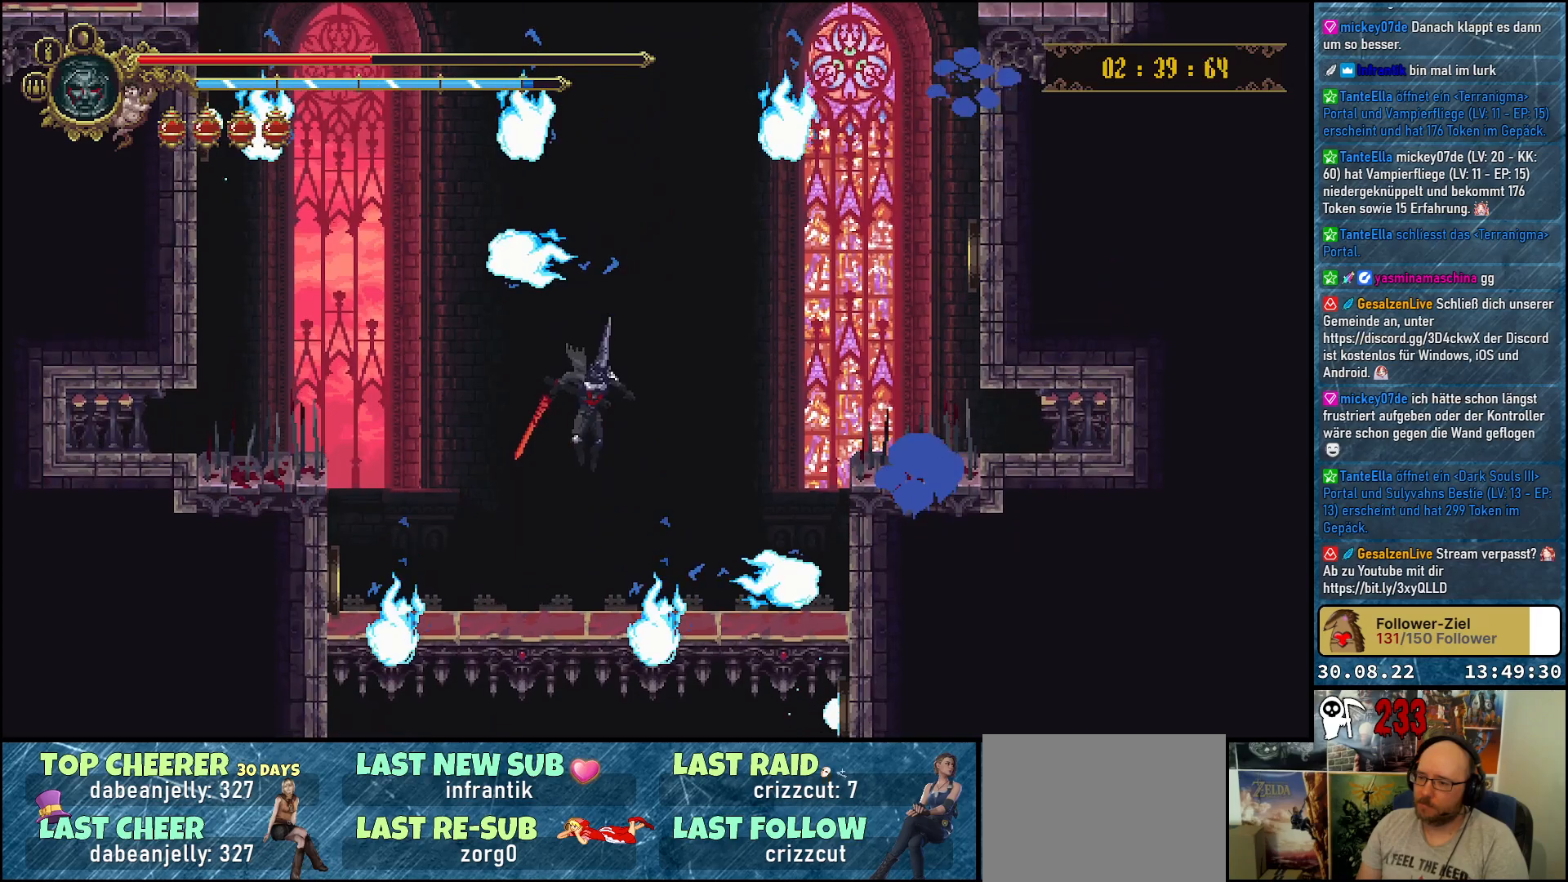
{"buttons": [], "left_stick": "center", "right_stick": "center", "events": []}
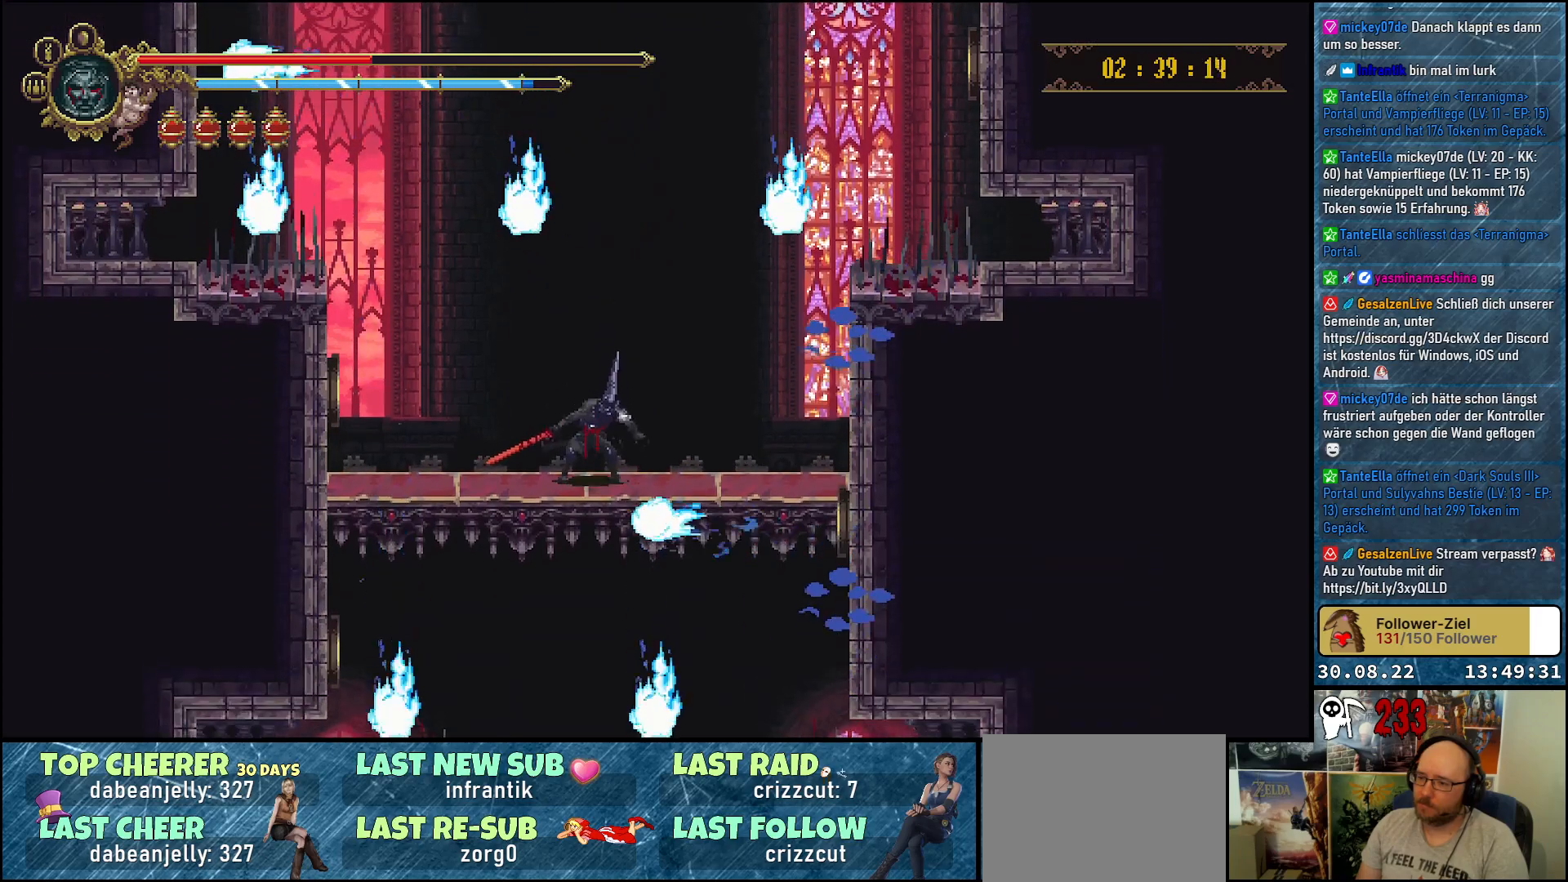
{"buttons": [], "left_stick": "center", "right_stick": "center", "events": []}
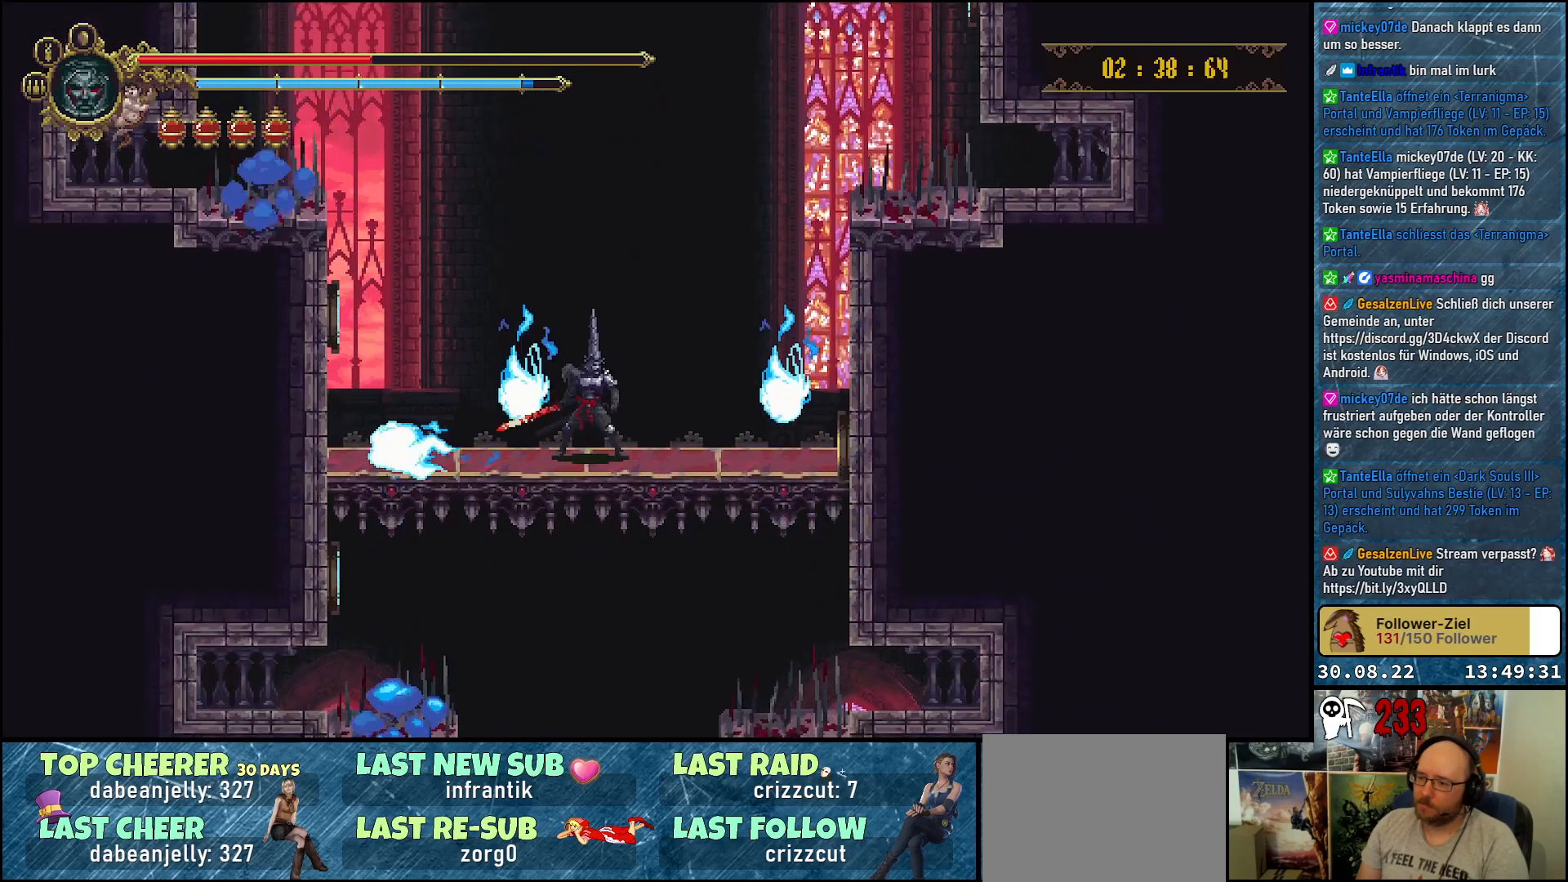
{"buttons": [], "left_stick": "center", "right_stick": "center", "events": []}
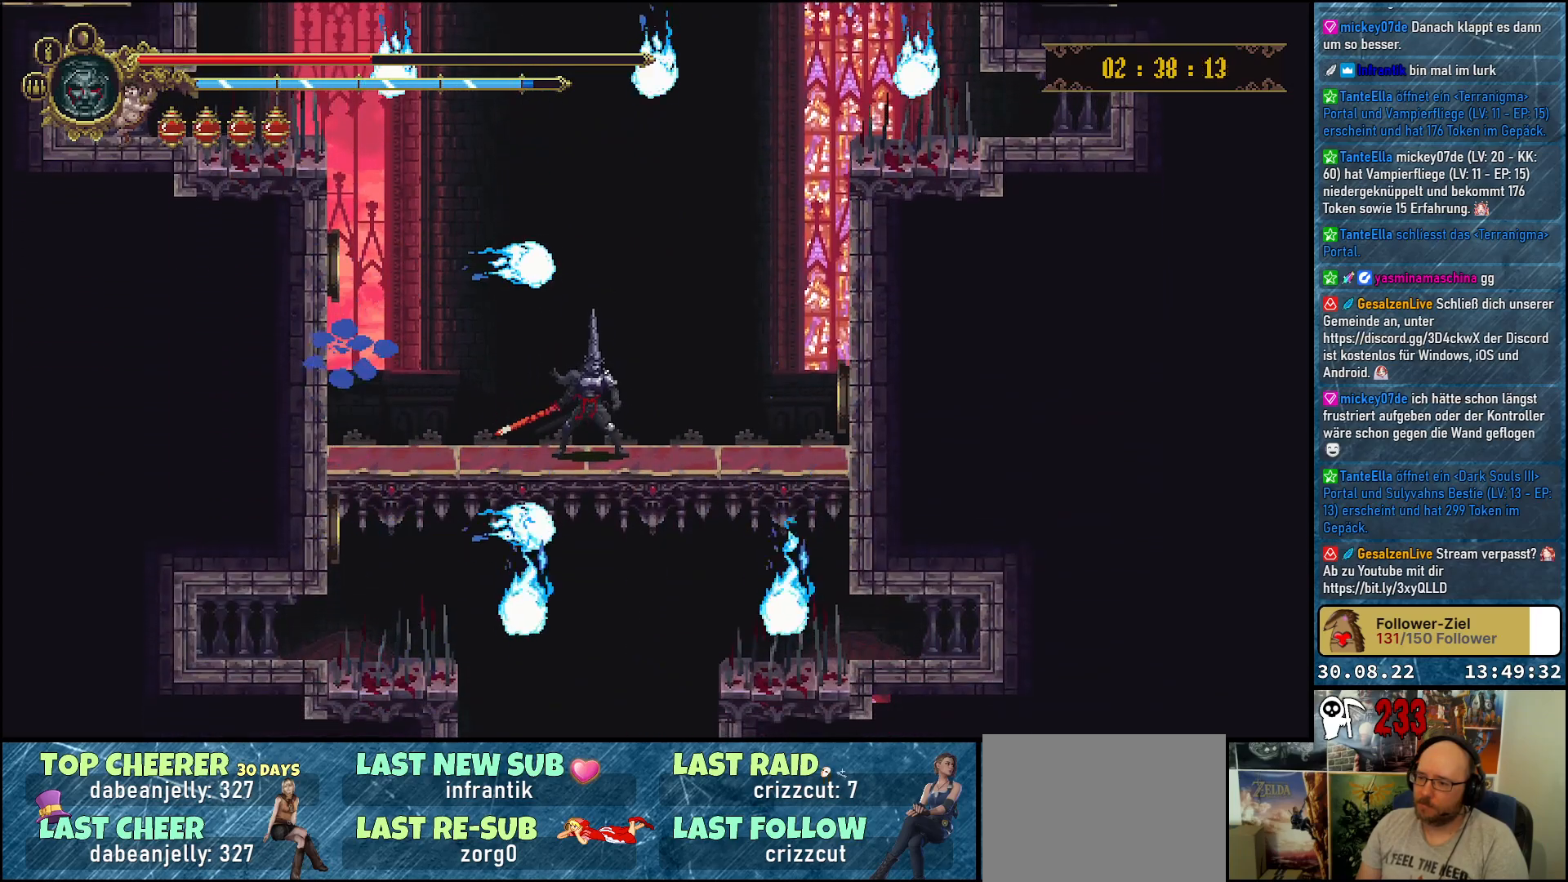
{"buttons": [], "left_stick": "center", "right_stick": "center", "events": []}
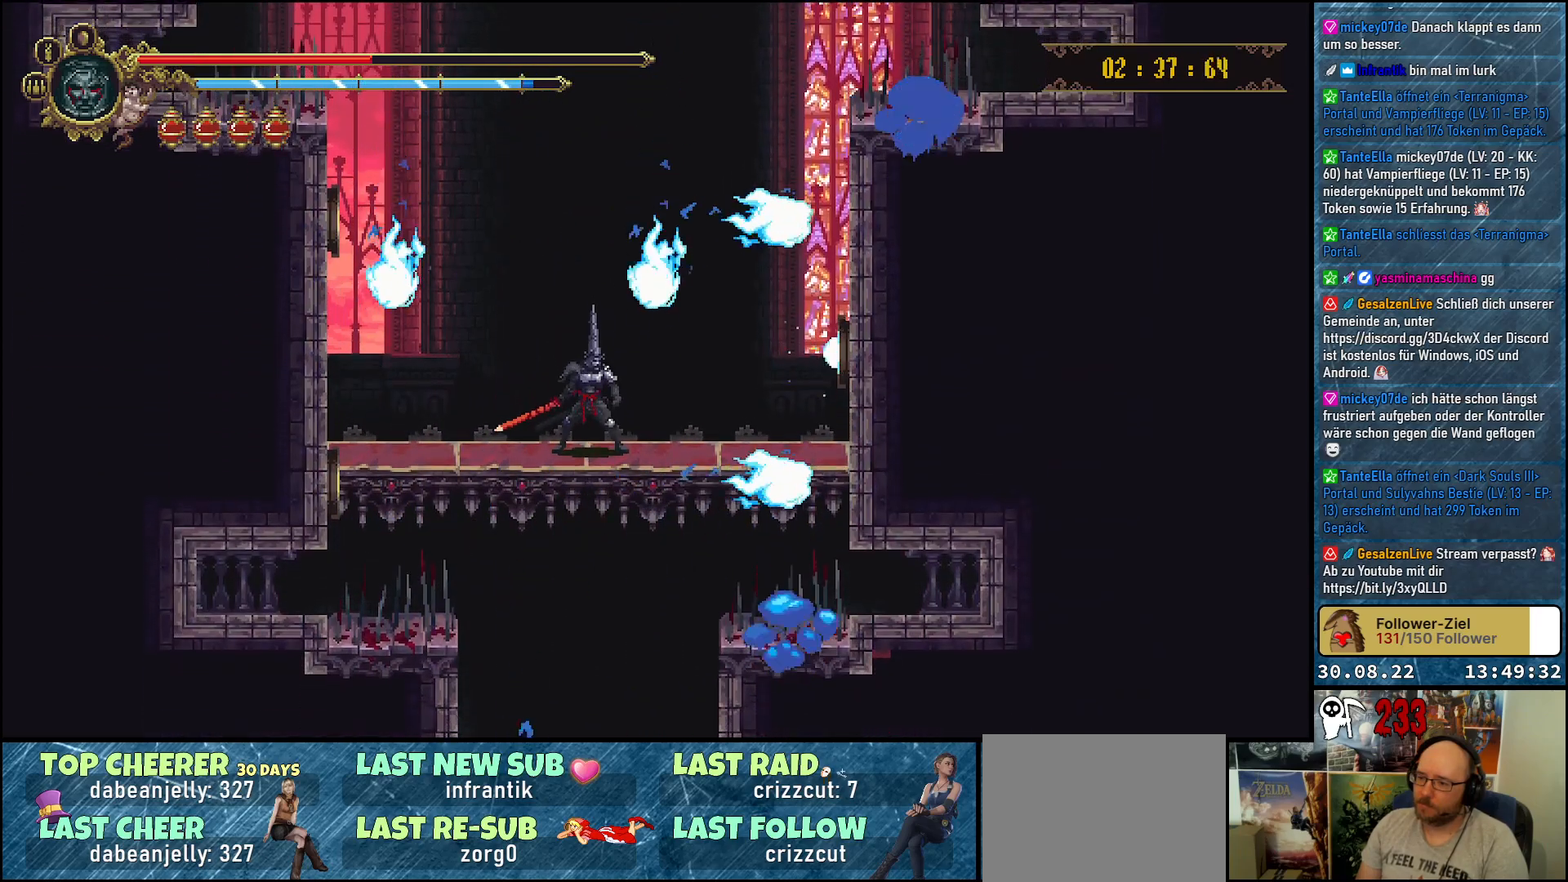
{"buttons": ["DPAD_DOWN"], "left_stick": "center", "right_stick": "center", "events": [[333, "DPAD_DOWN", "down"]]}
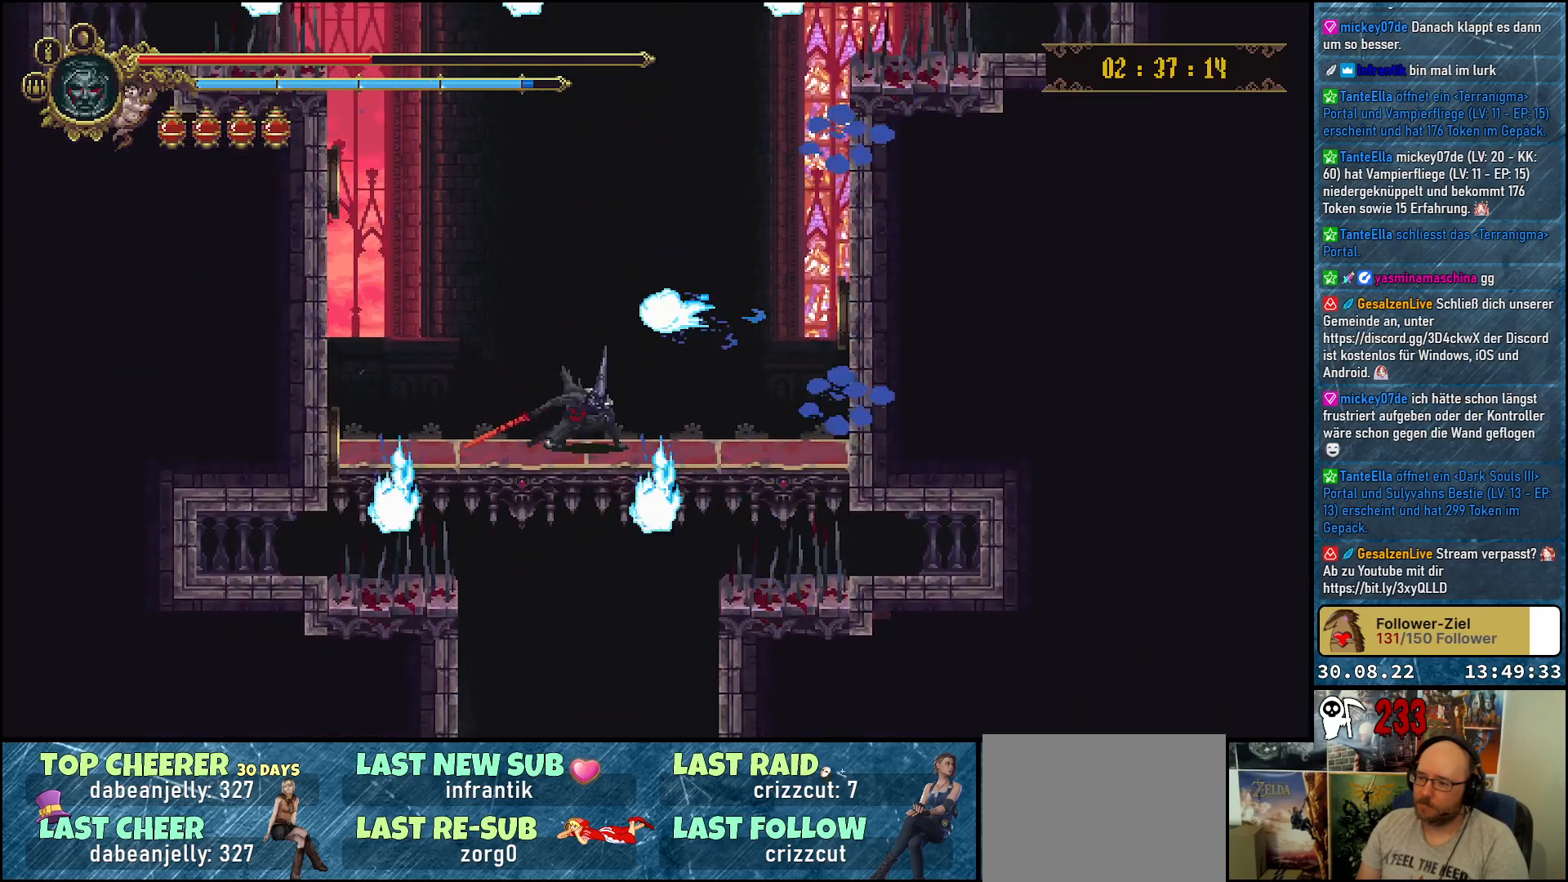
{"buttons": [], "left_stick": "center", "right_stick": "center", "events": [[283, "DPAD_DOWN", "up"]]}
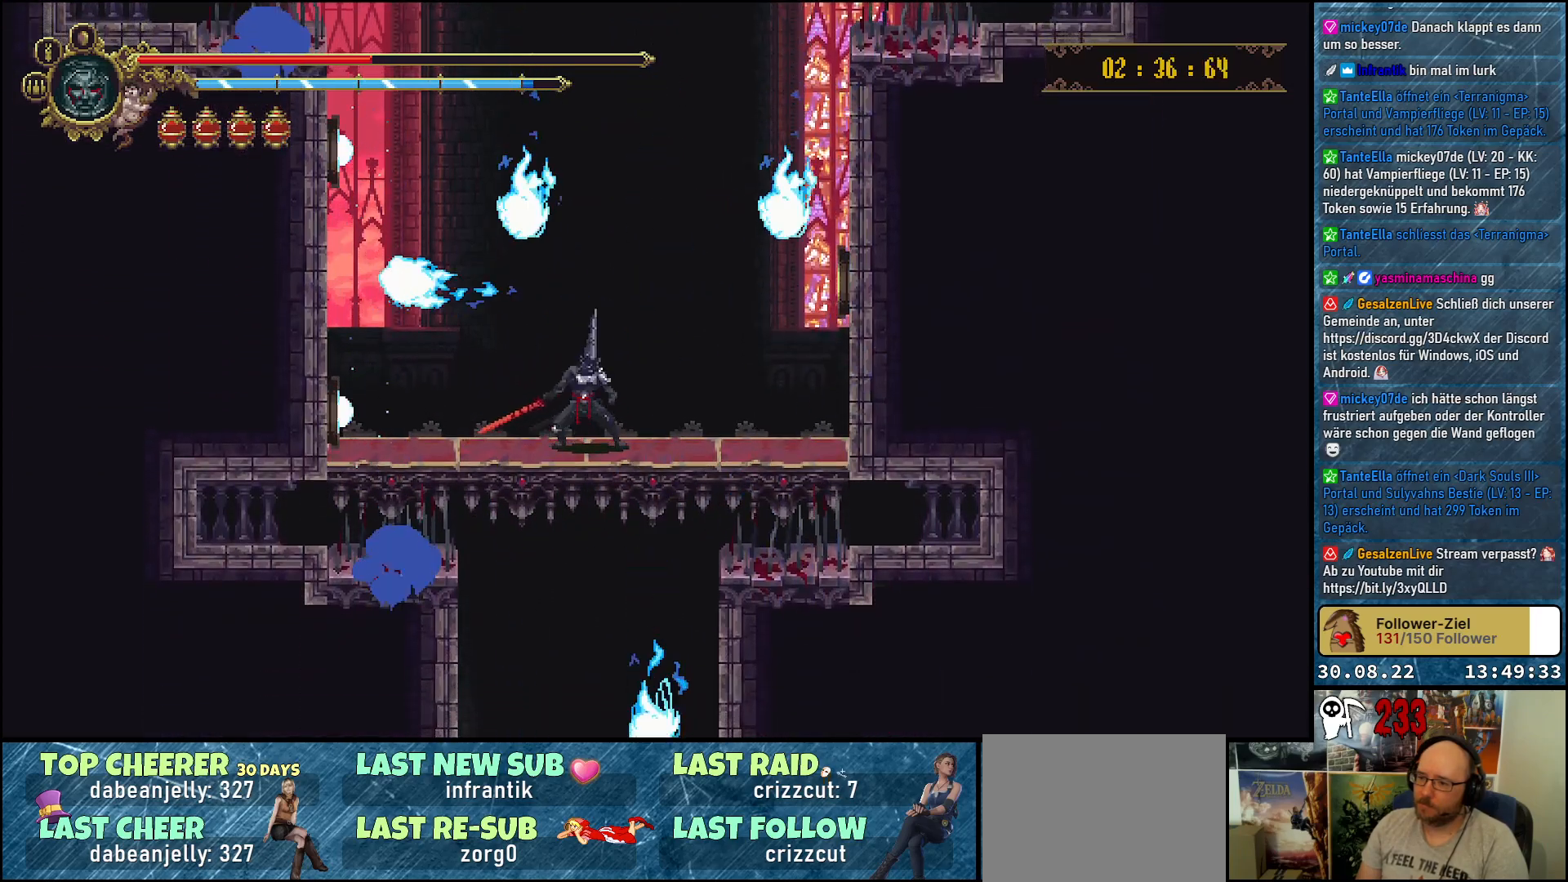
{"buttons": ["A"], "left_stick": "center", "right_stick": "center", "events": [[333, "A", "down"]]}
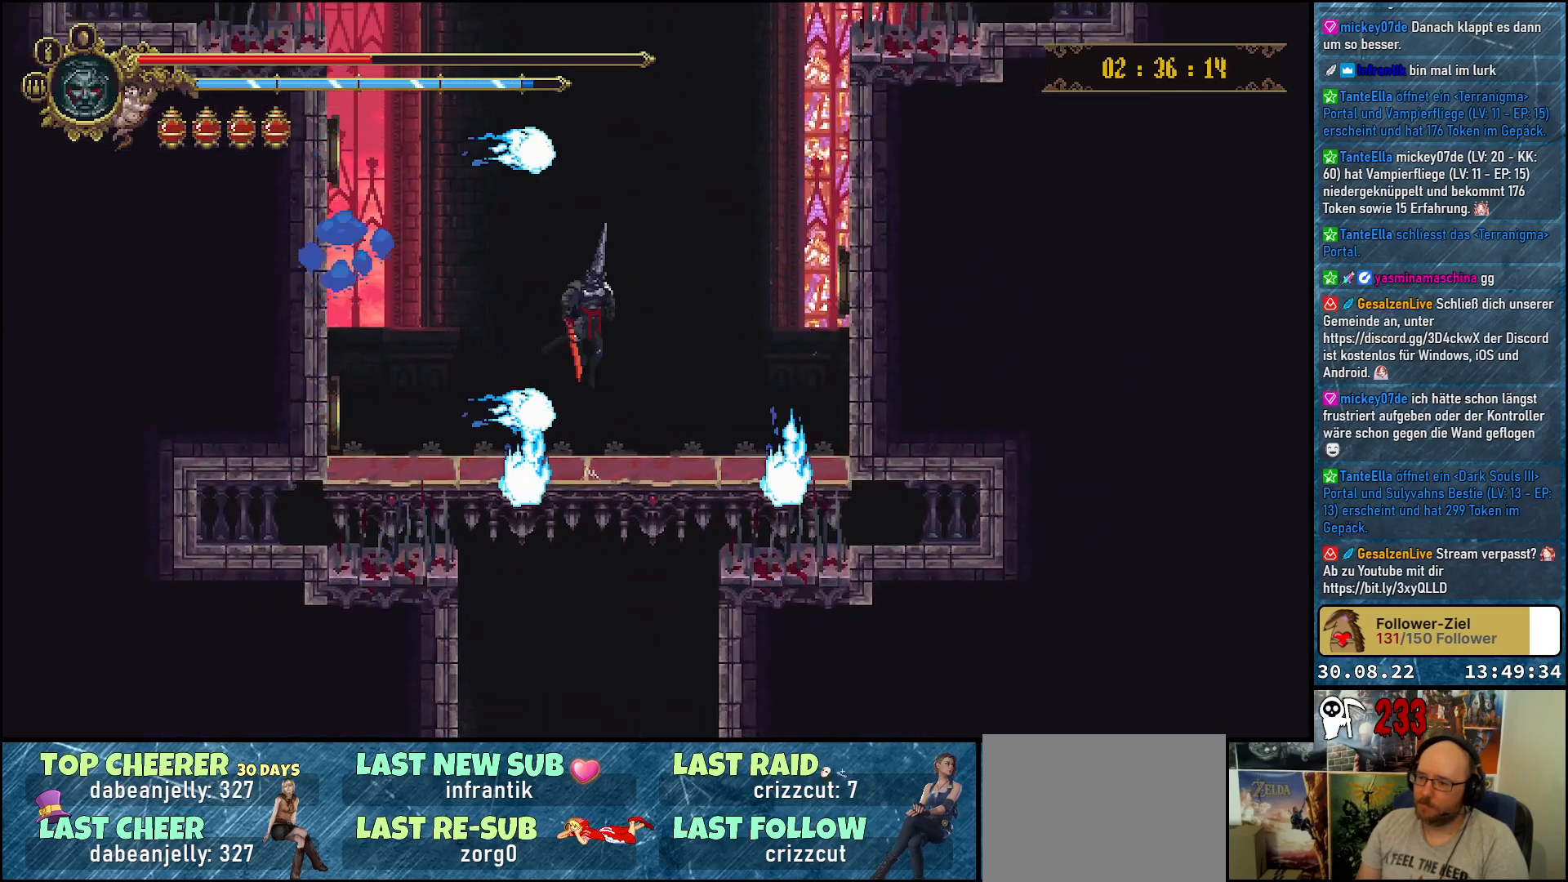
{"buttons": [], "left_stick": "center", "right_stick": "center", "events": [[17, "A", "up"]]}
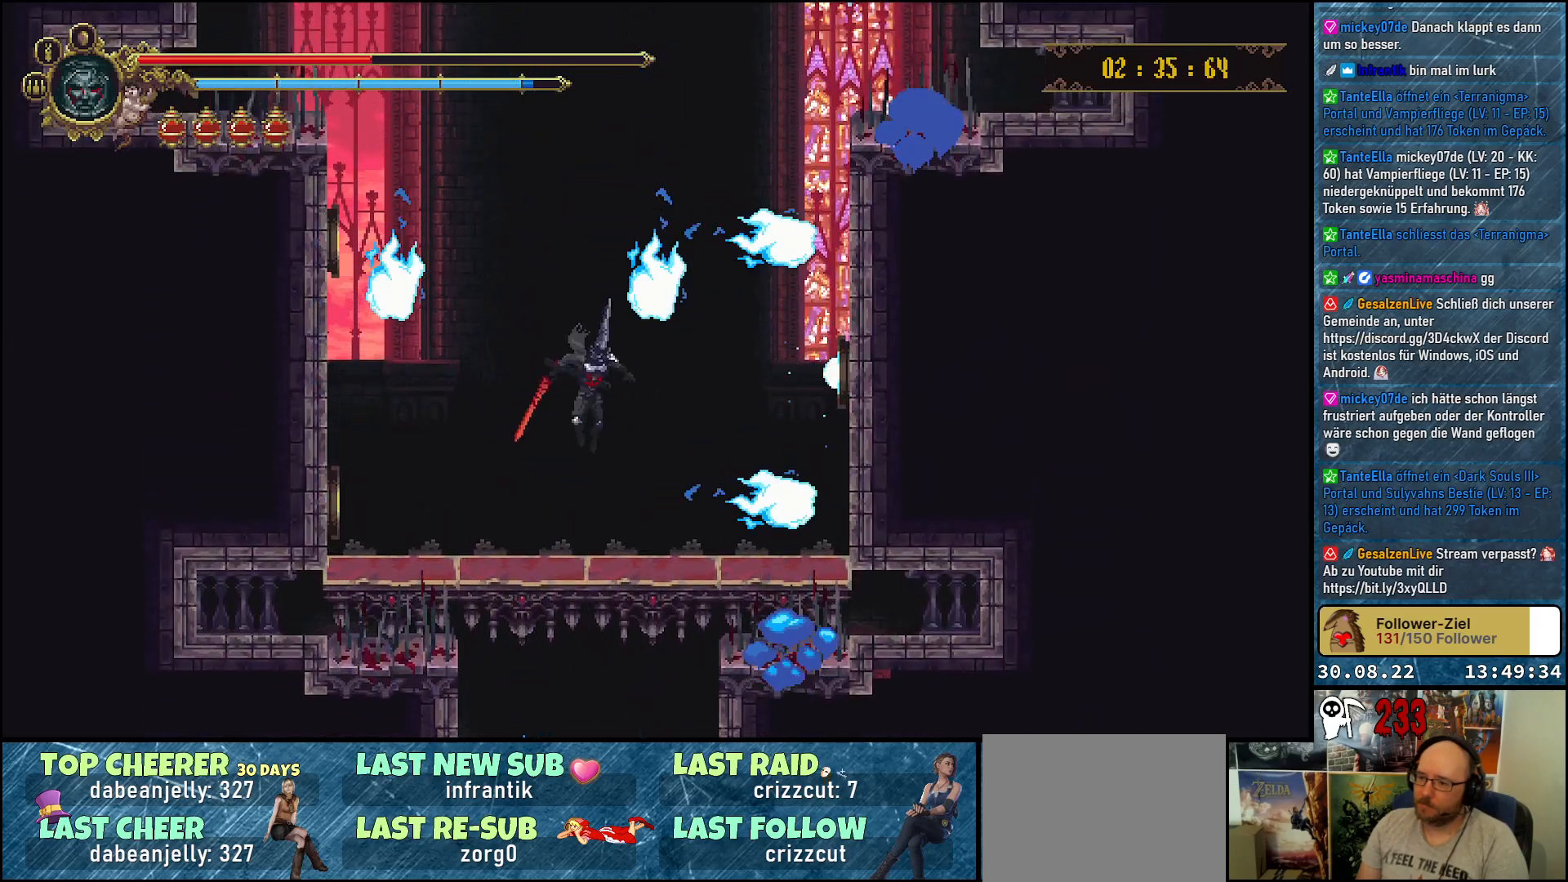
{"buttons": [], "left_stick": "center", "right_stick": "center", "events": []}
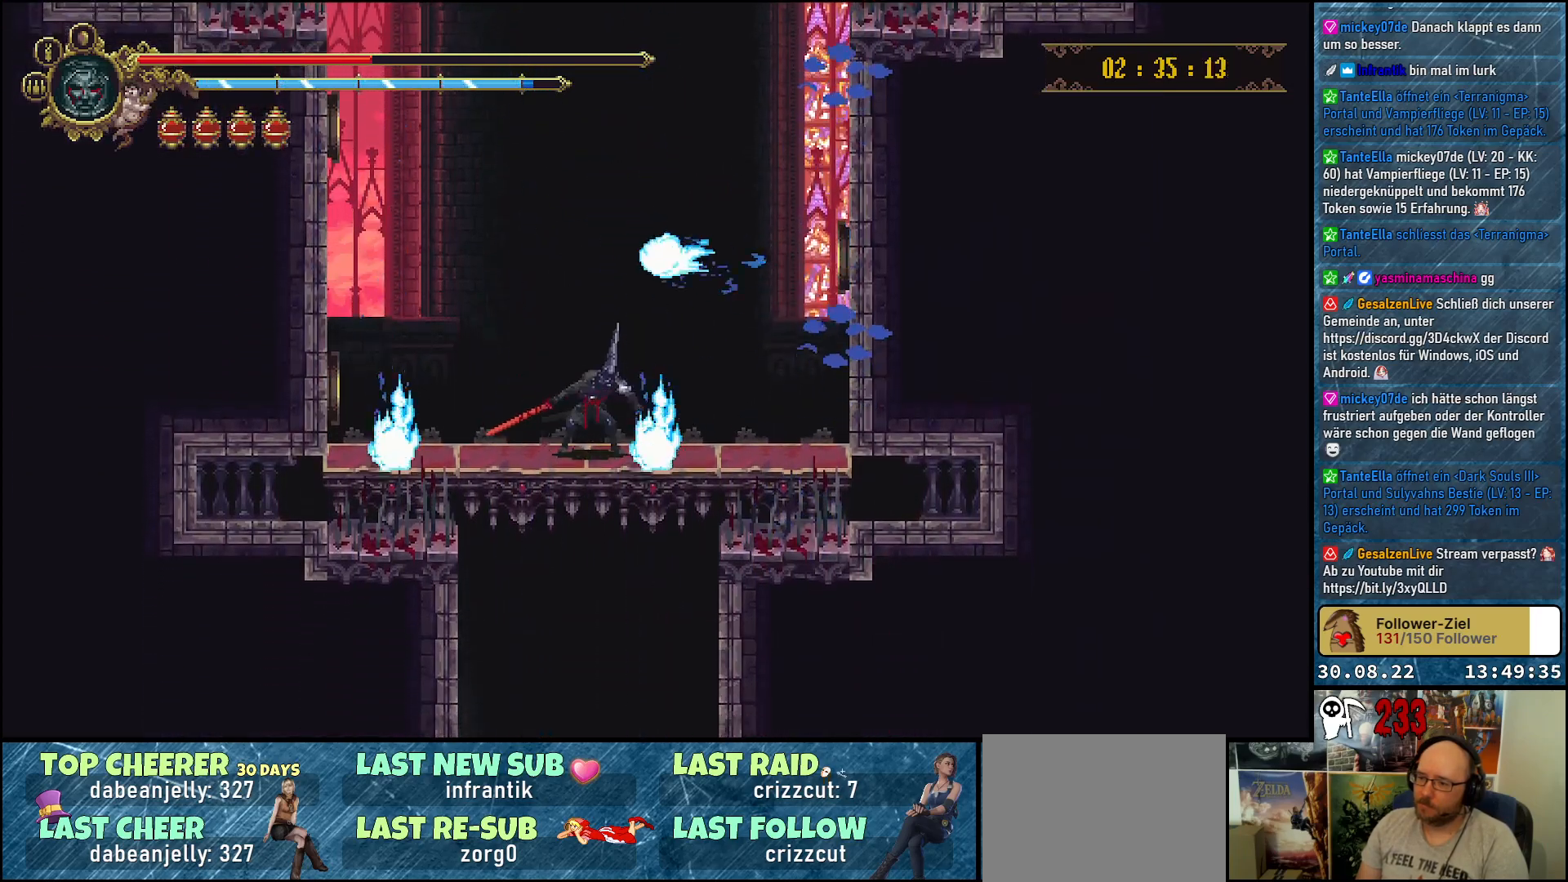
{"buttons": [], "left_stick": "center", "right_stick": "center", "events": []}
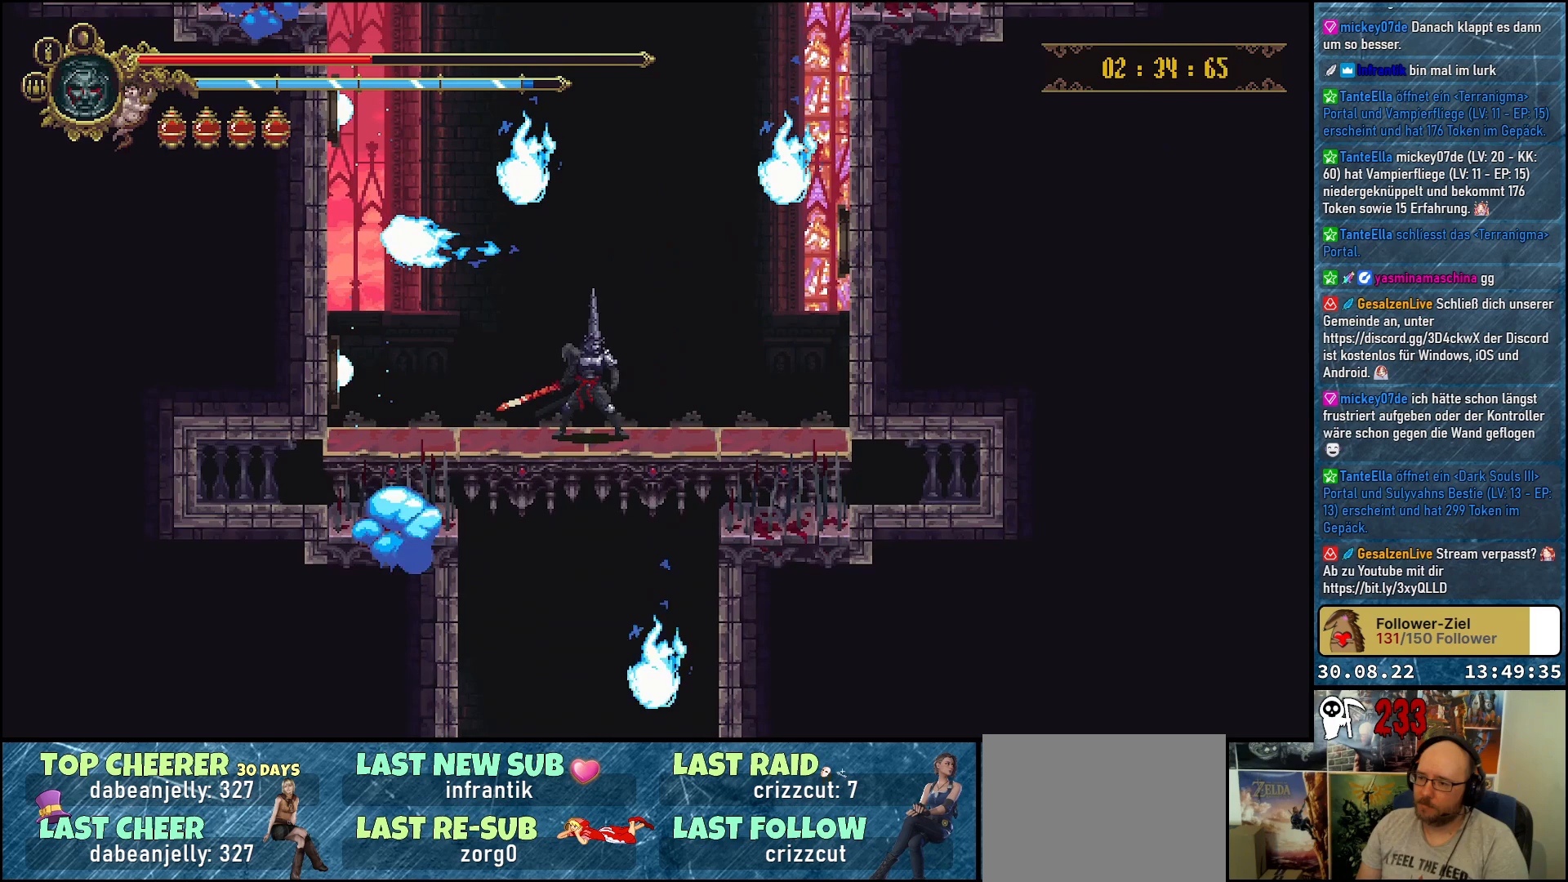
{"buttons": ["A"], "left_stick": "center", "right_stick": "center", "events": [[83, "A", "down"]]}
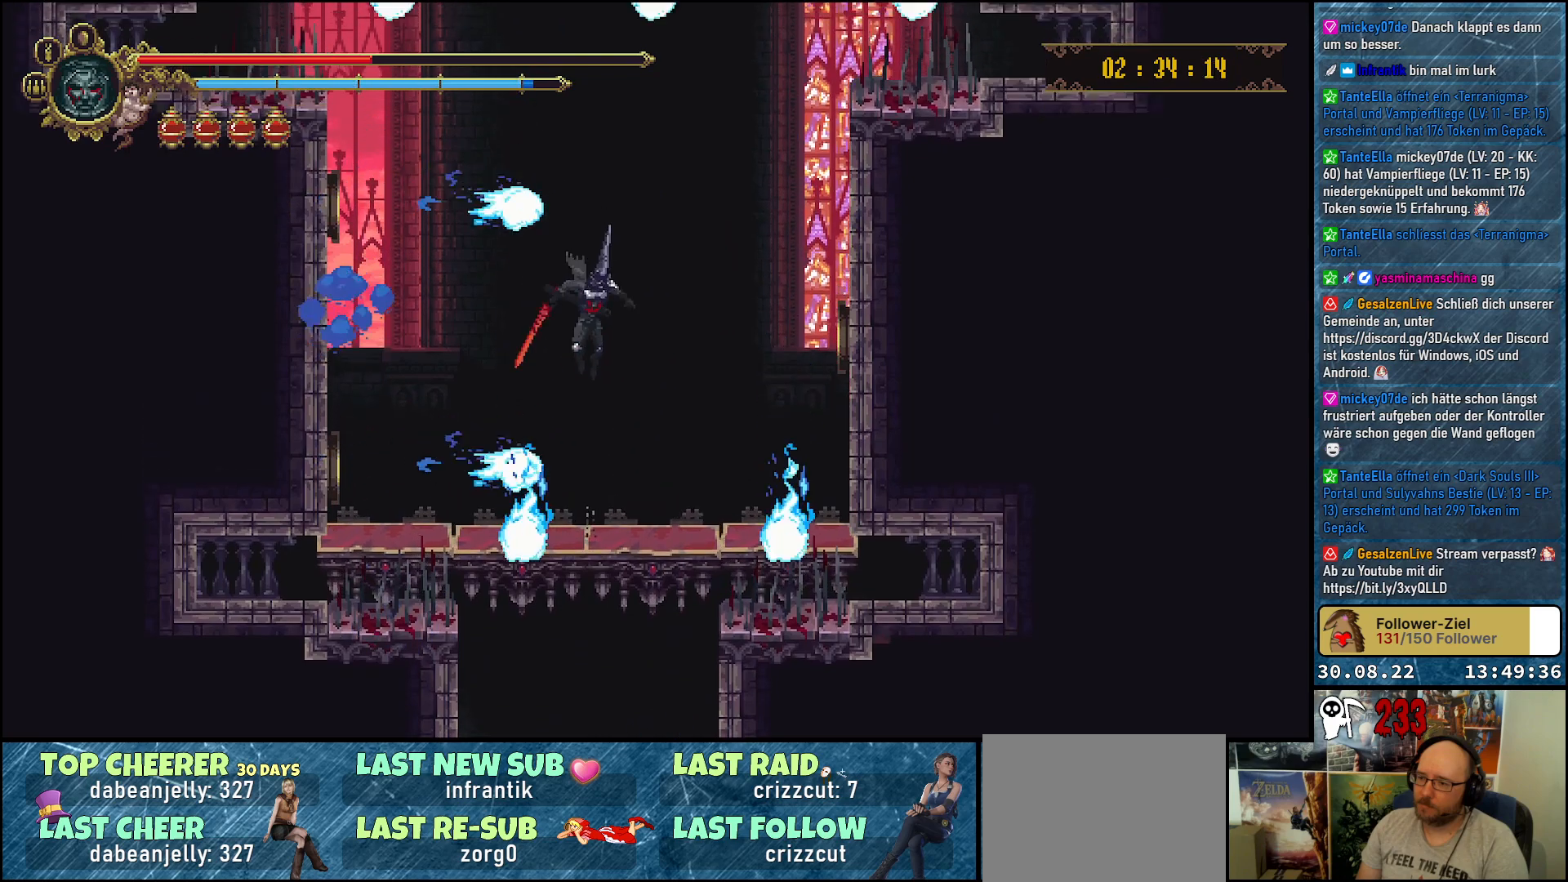
{"buttons": [], "left_stick": "center", "right_stick": "center", "events": [[83, "A", "up"]]}
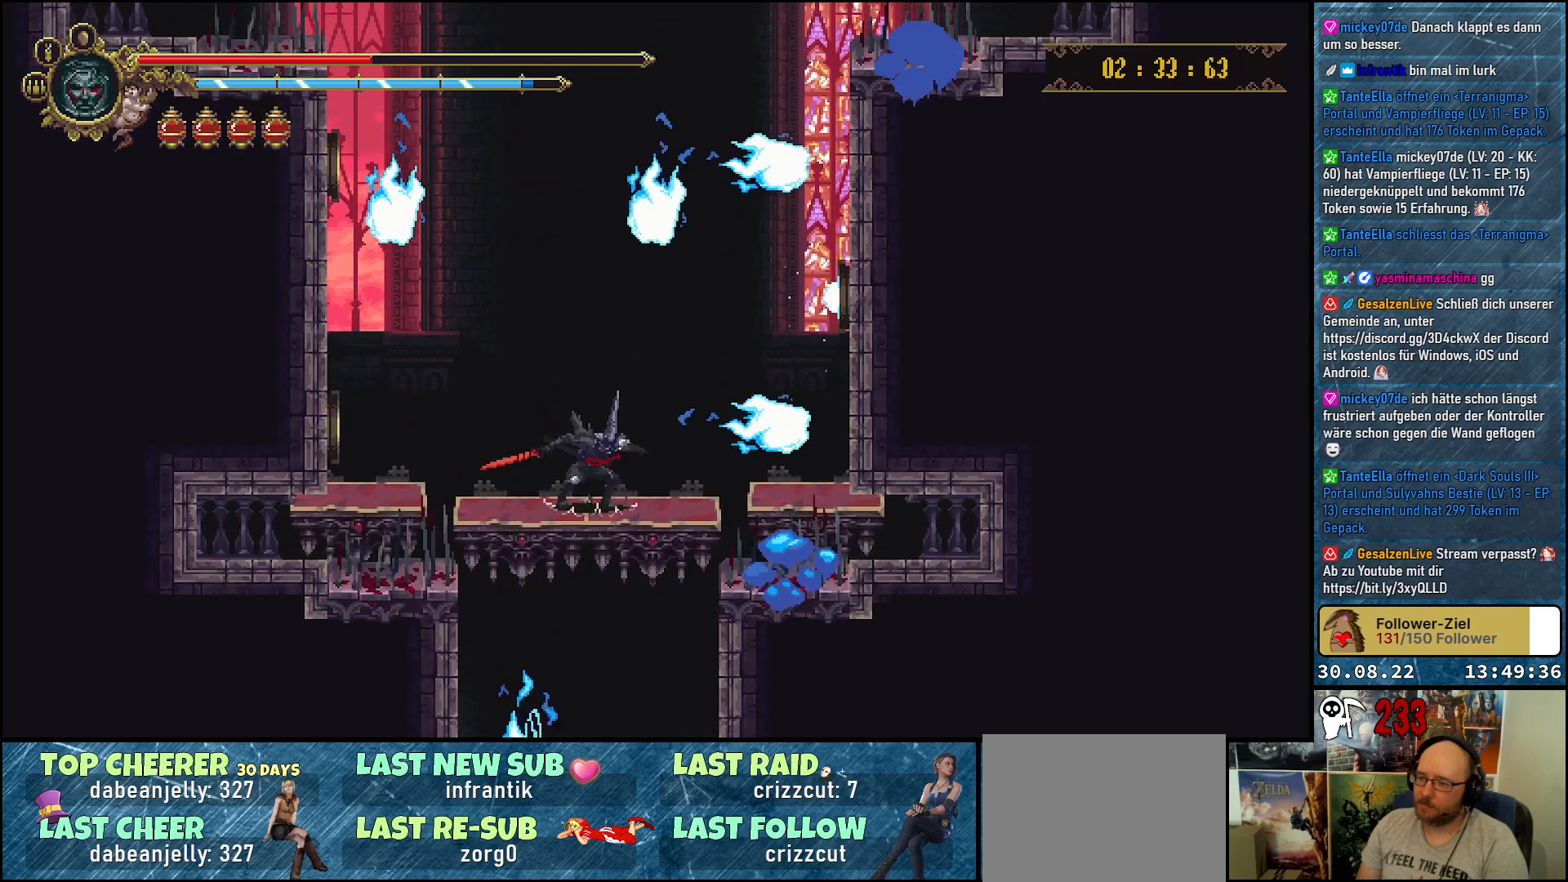
{"buttons": [], "left_stick": "center", "right_stick": "center", "events": []}
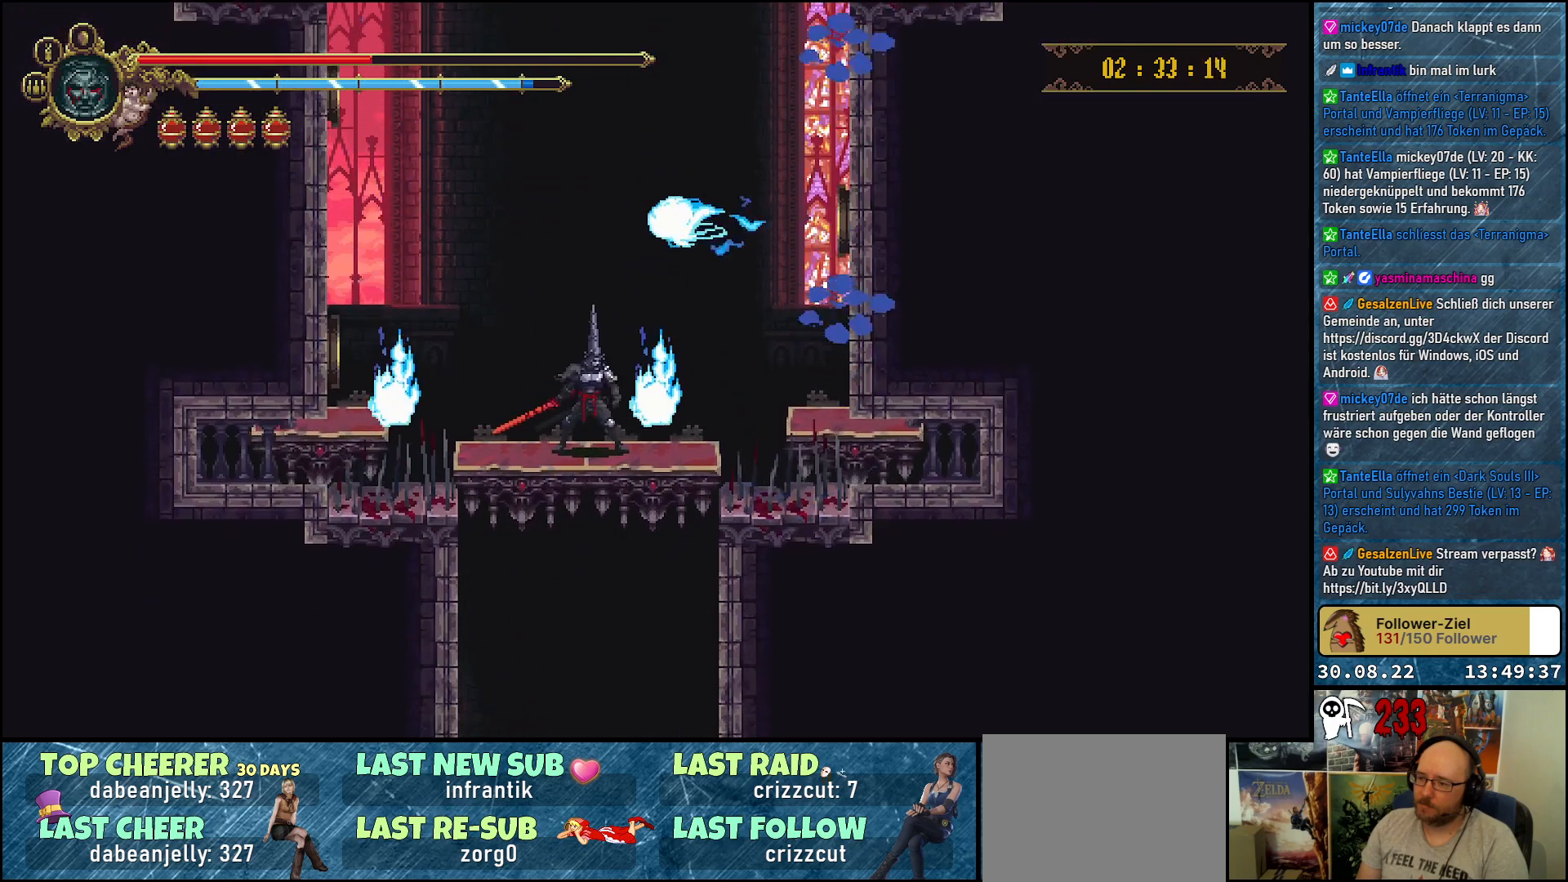
{"buttons": [], "left_stick": "center", "right_stick": "center", "events": []}
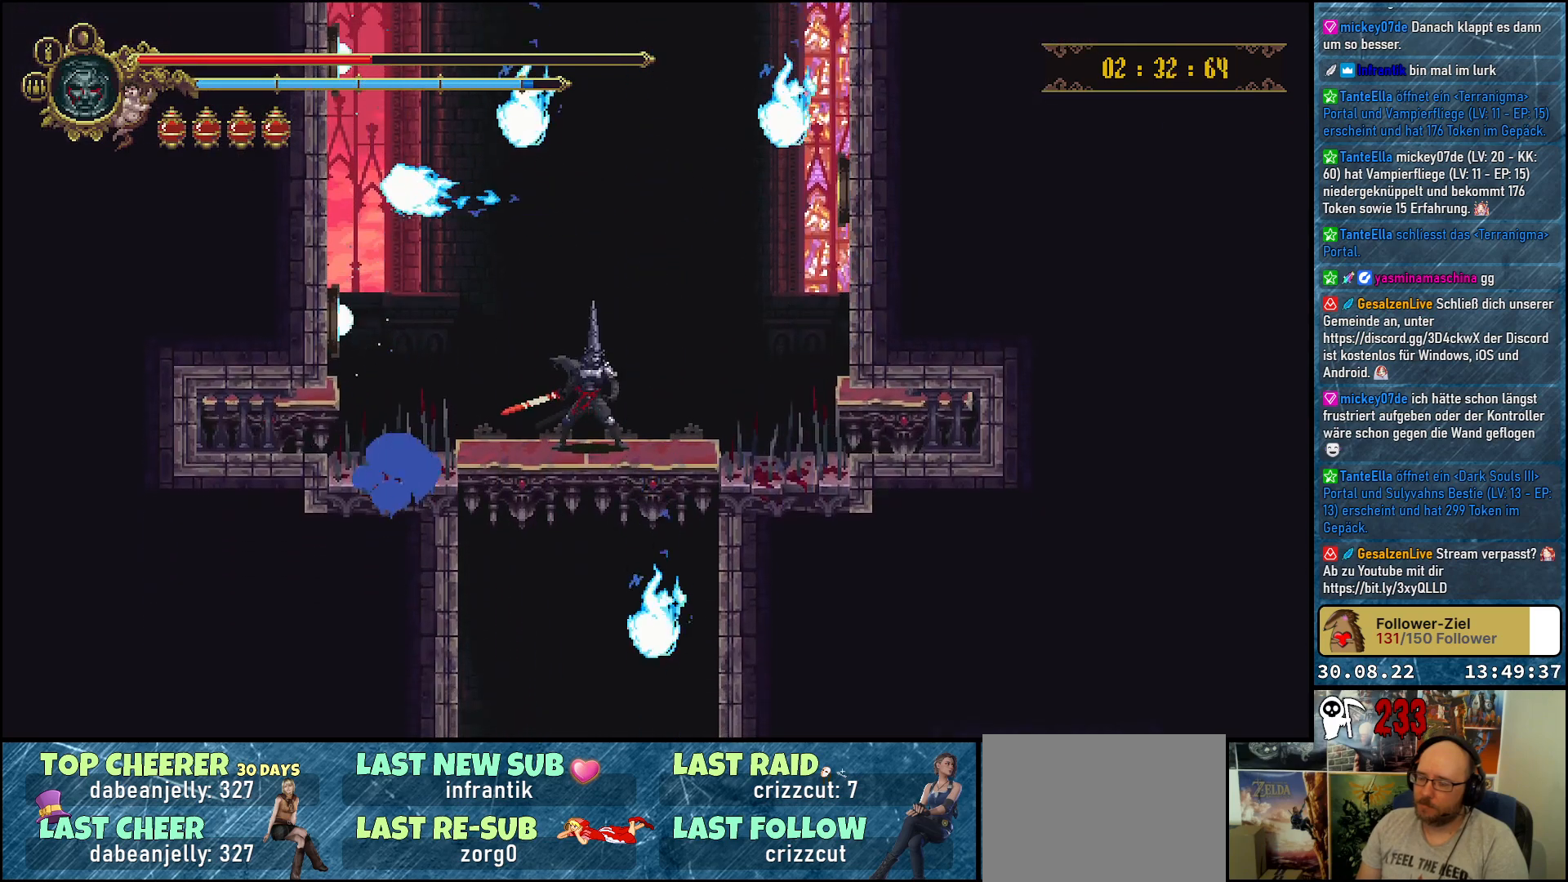
{"buttons": [], "left_stick": "center", "right_stick": "center", "events": []}
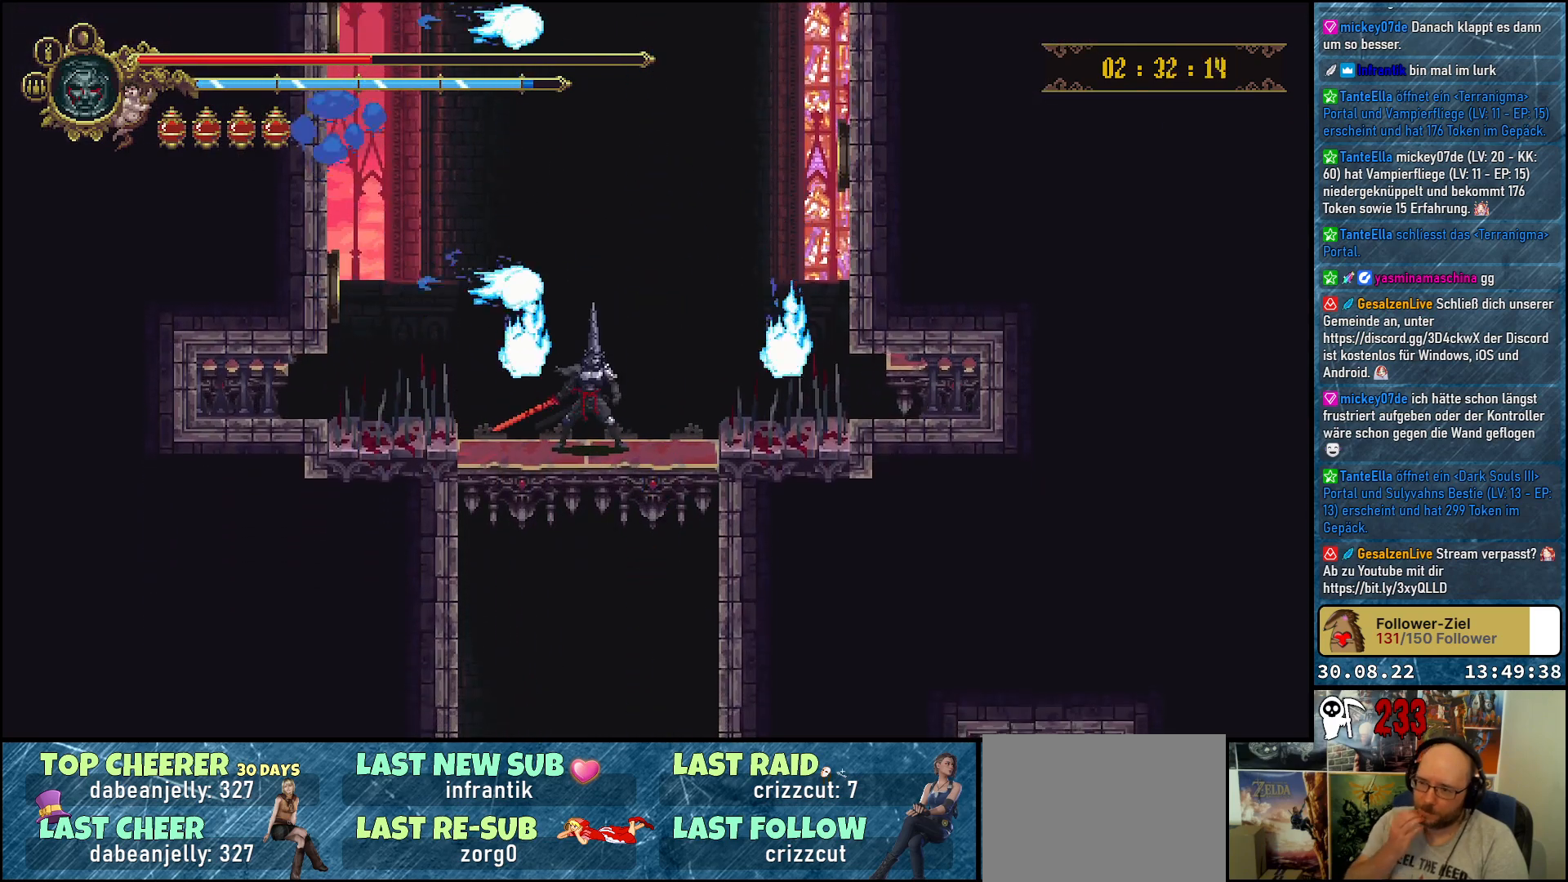
{"buttons": [], "left_stick": "center", "right_stick": "center", "events": [[300, "L1", "down"], [433, "L1", "up"]]}